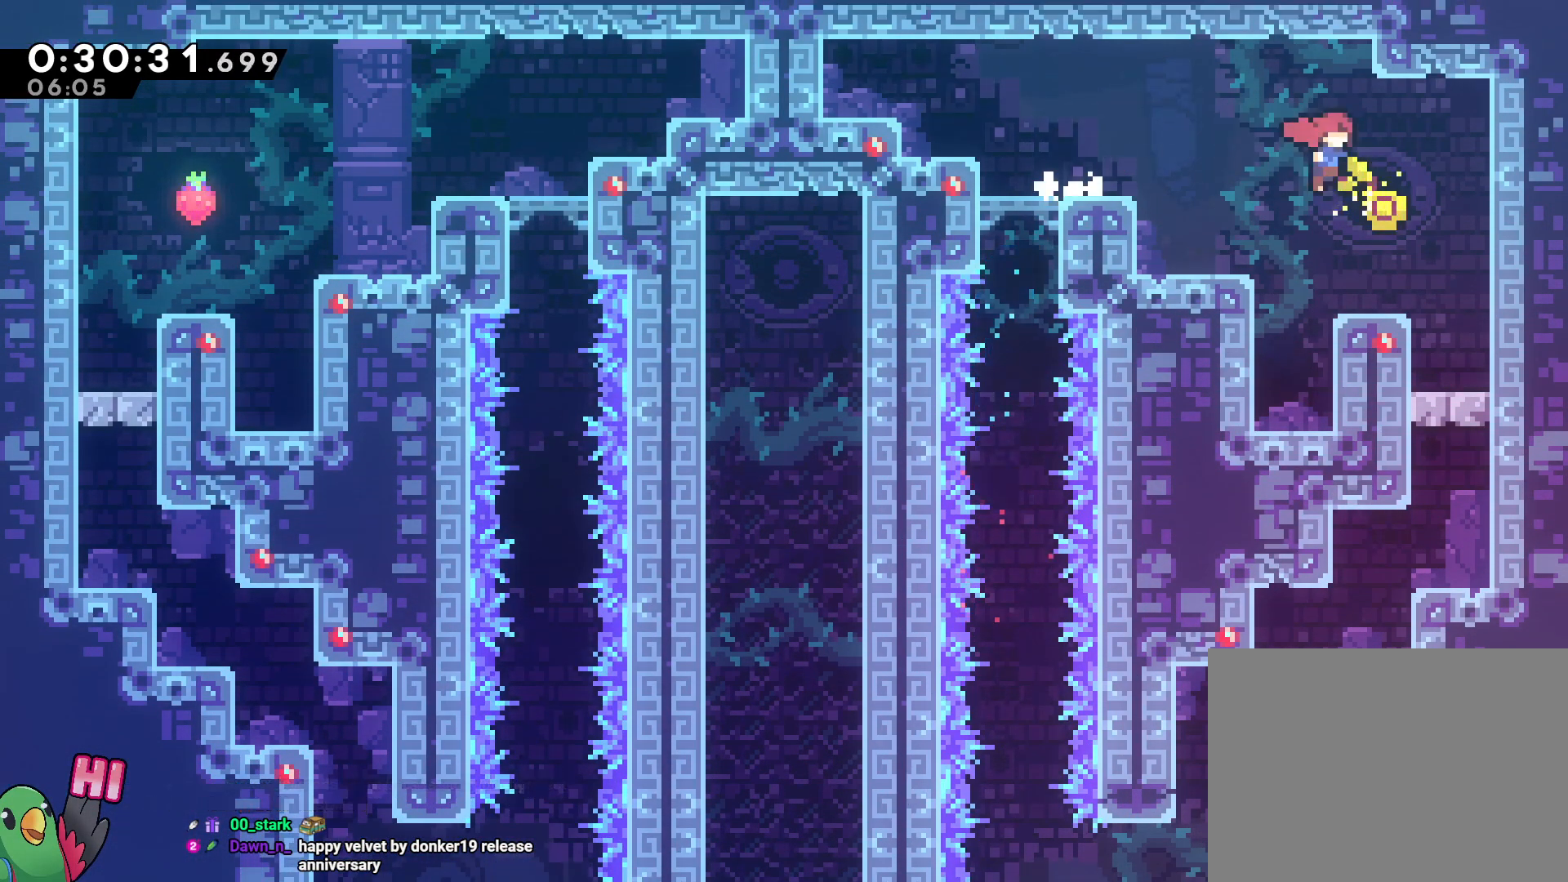
Gameplay with a controller (Nintendo layout); each line is a JSON object with the inputs held at the frame after it (dt_ms = milliseconds from this image to that frame). "events" lists button and stick changes between this image and that frame as [ms after this image, input, new state], when the widget could be followed in between. Not read: DPAD_DOWN DPAD_LEFT DPAD_RIGHT DPAD_UP HOME L3 R2 R3 SELECT START.
{"dt_ms": 500, "buttons": ["B"], "left_stick": "center", "right_stick": "center", "events": [[67, "left_stick", "center"], [267, "B", "down"], [367, "B", "up"], [433, "B", "down"]]}
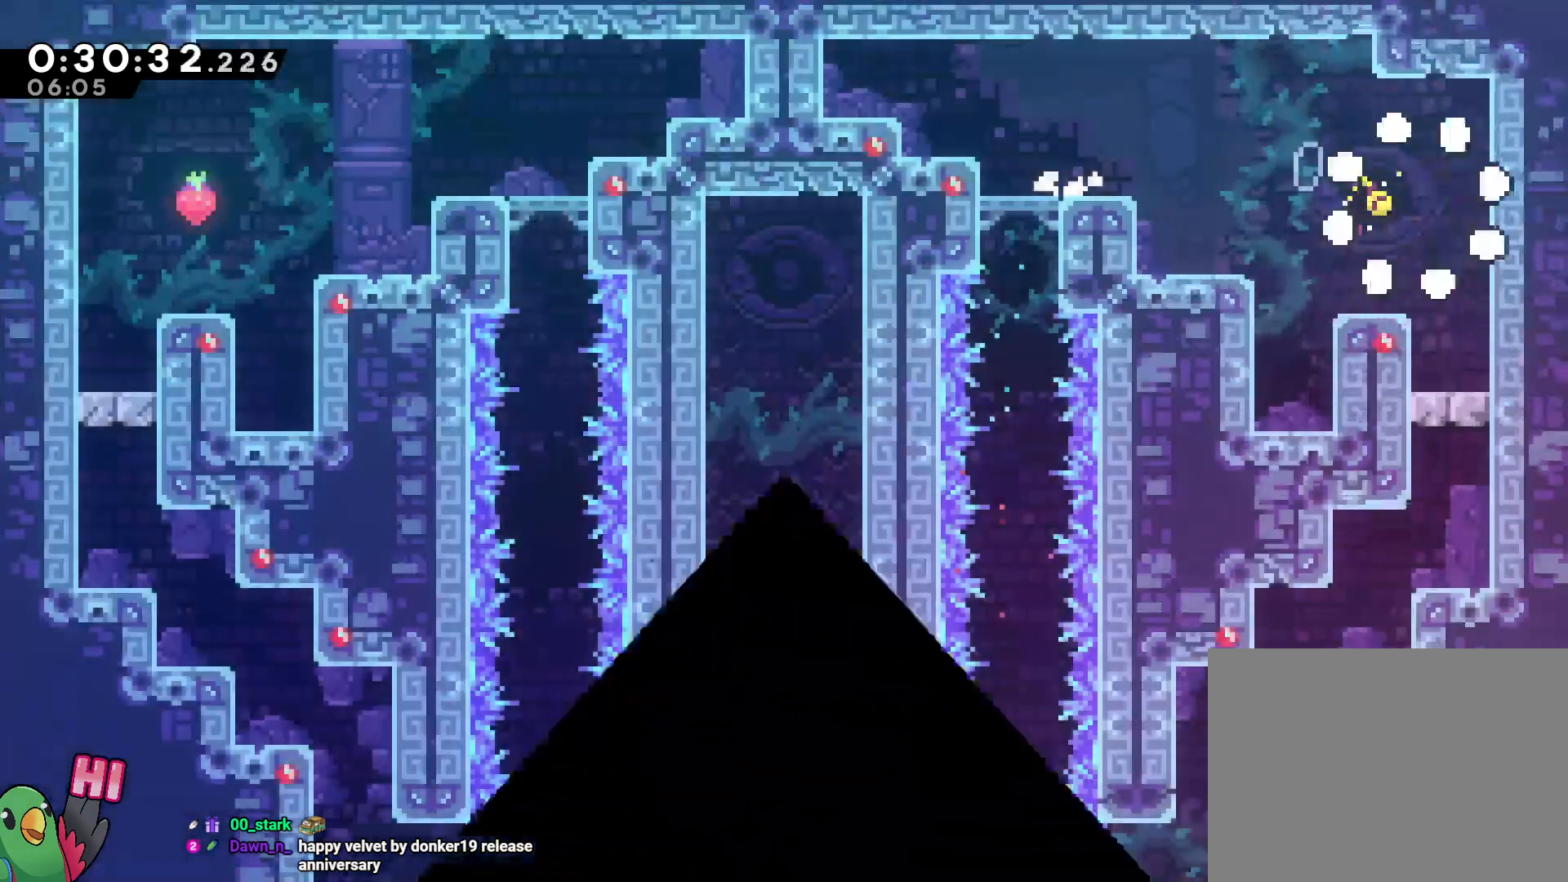
{"dt_ms": 500, "buttons": ["L2", "R1"], "left_stick": "center", "right_stick": "center", "events": [[50, "B", "up"], [217, "B", "down"], [267, "R1", "down"], [300, "B", "up"], [300, "L2", "down"], [400, "B", "down"], [483, "B", "up"]]}
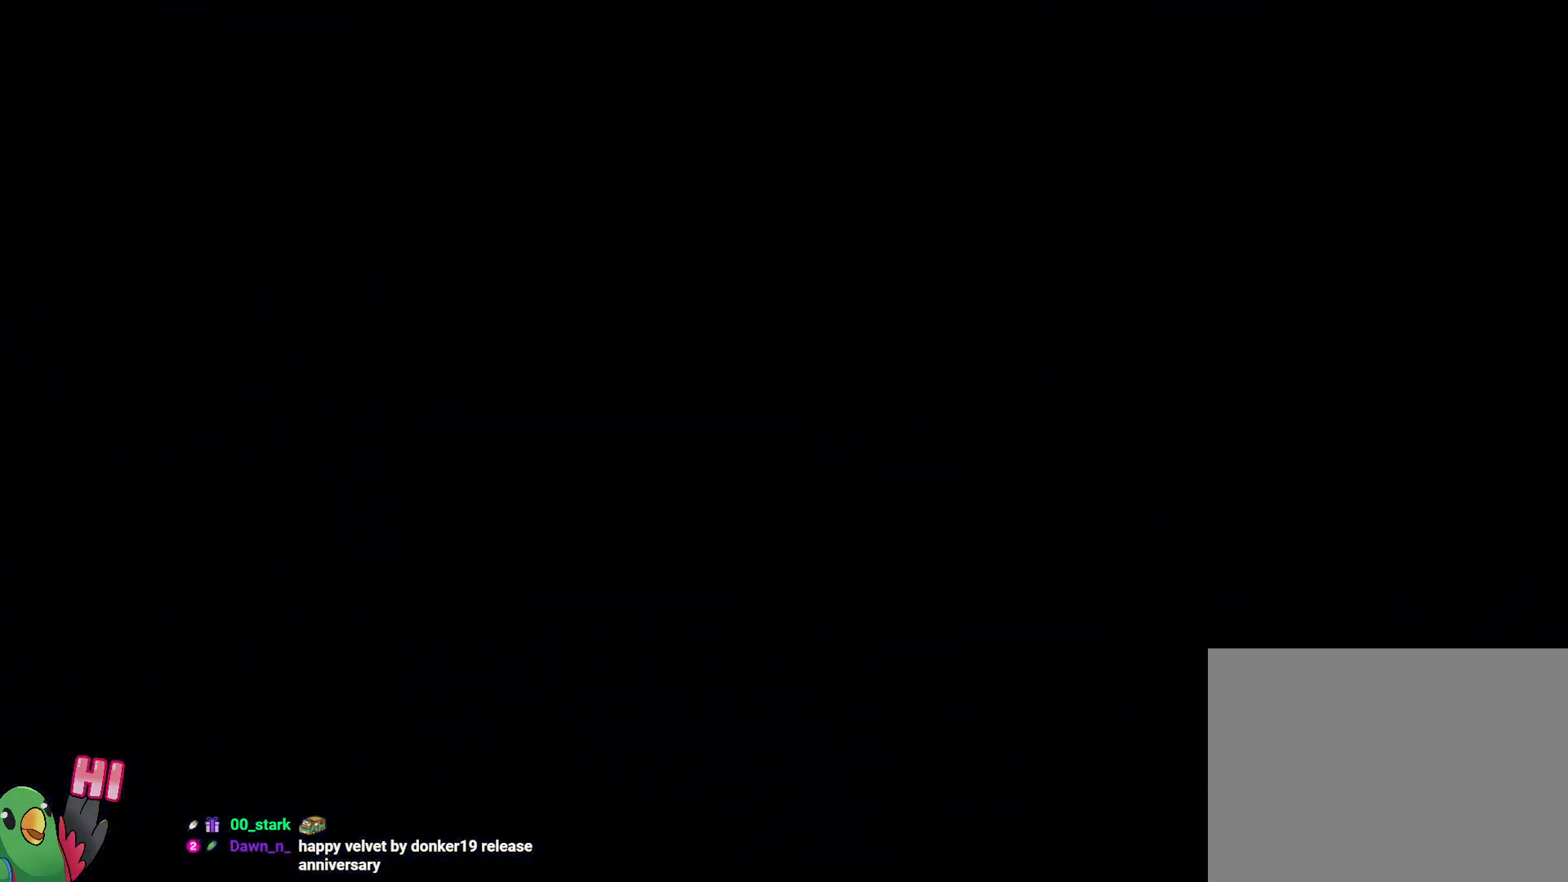
{"dt_ms": 500, "buttons": ["L2"], "left_stick": "center", "right_stick": "center", "events": [[50, "R1", "up"]]}
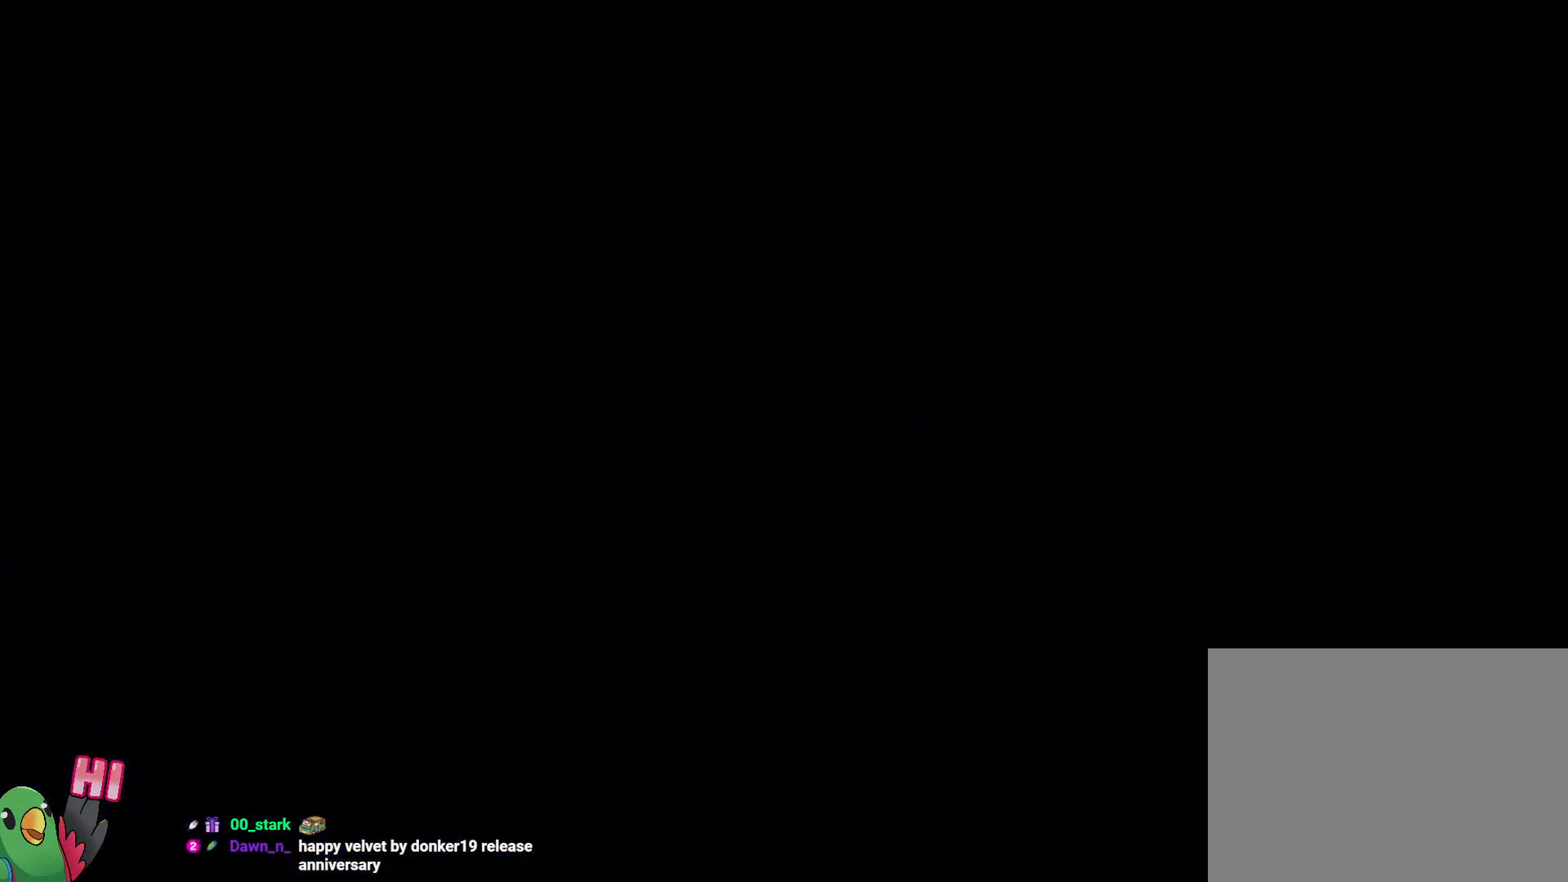
{"dt_ms": 500, "buttons": ["L2"], "left_stick": "center", "right_stick": "center", "events": []}
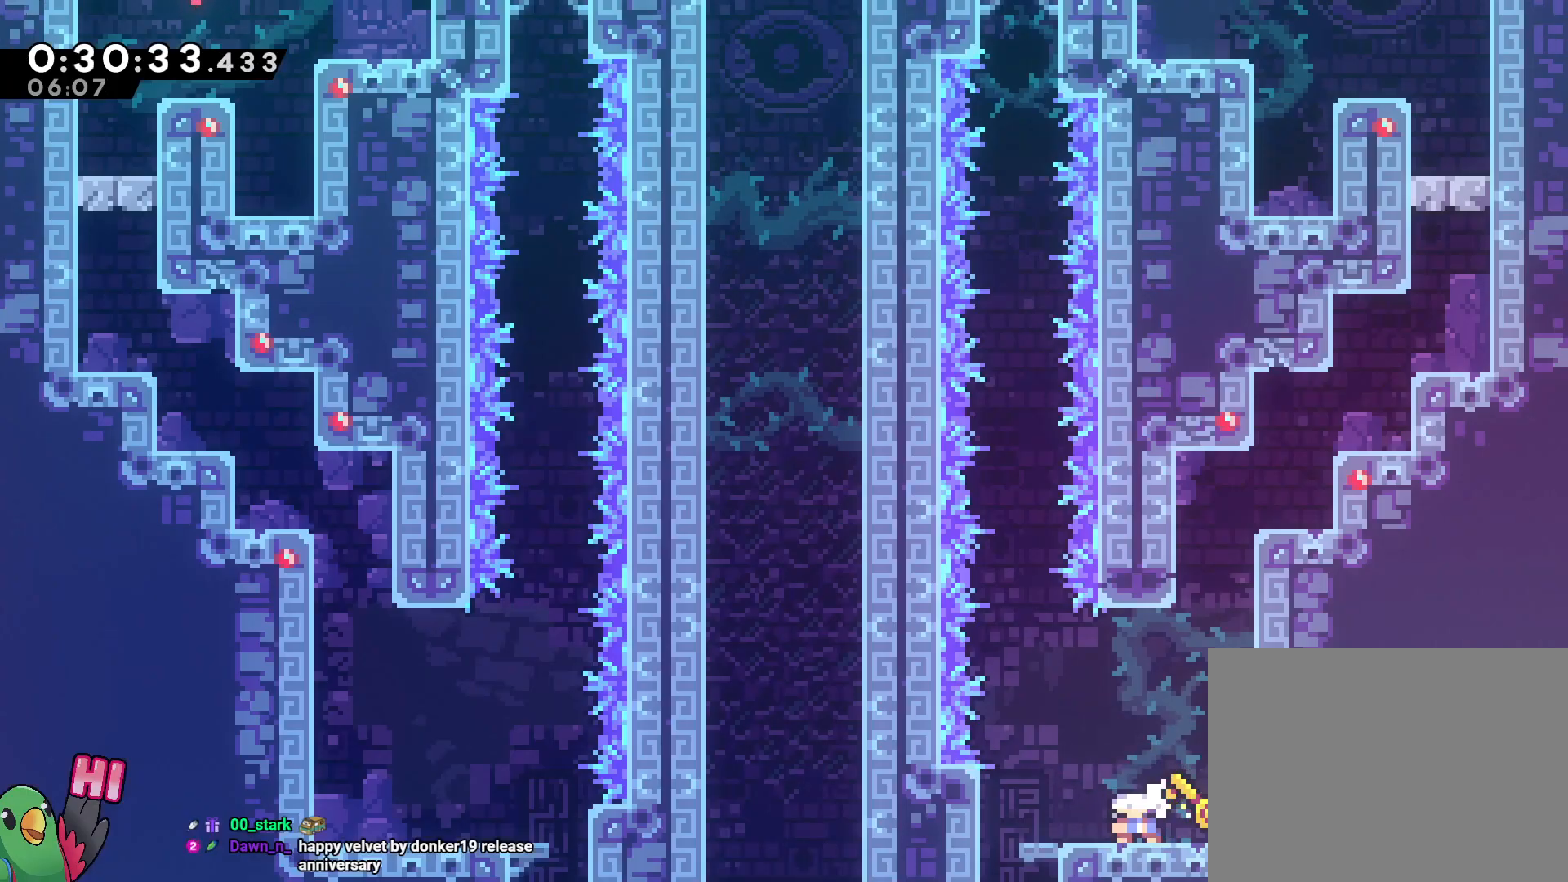
{"dt_ms": 500, "buttons": ["L2"], "left_stick": "center", "right_stick": "center", "events": [[33, "Y", "down"], [33, "left_stick", "left"], [183, "Y", "up"], [233, "left_stick", "down"], [267, "Y", "down"], [417, "Y", "up"], [483, "left_stick", "center"]]}
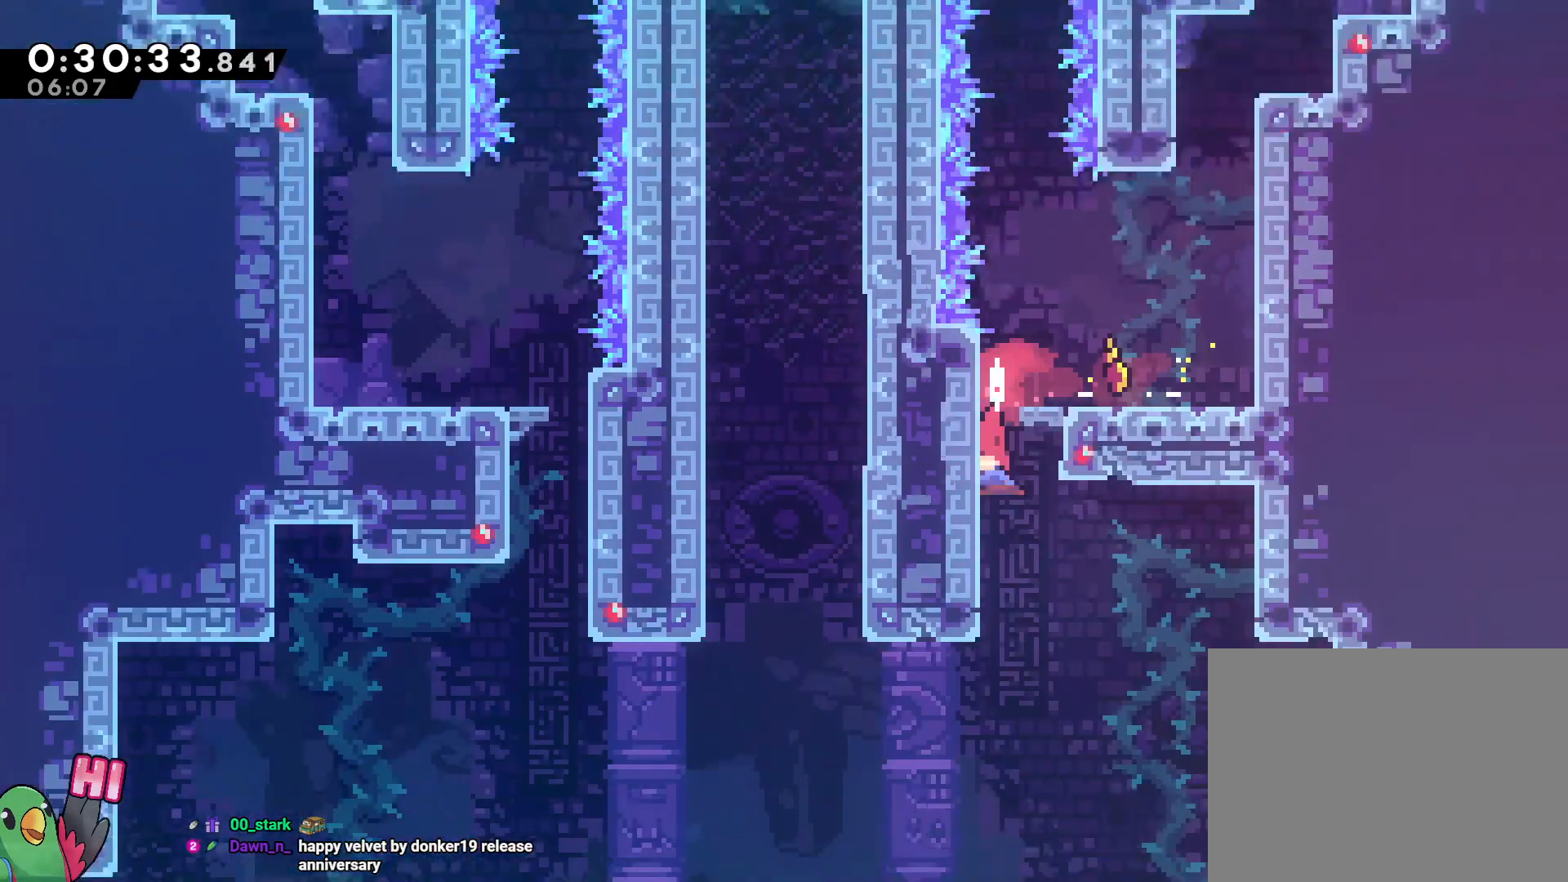
{"dt_ms": 500, "buttons": ["L2"], "left_stick": "center", "right_stick": "center", "events": []}
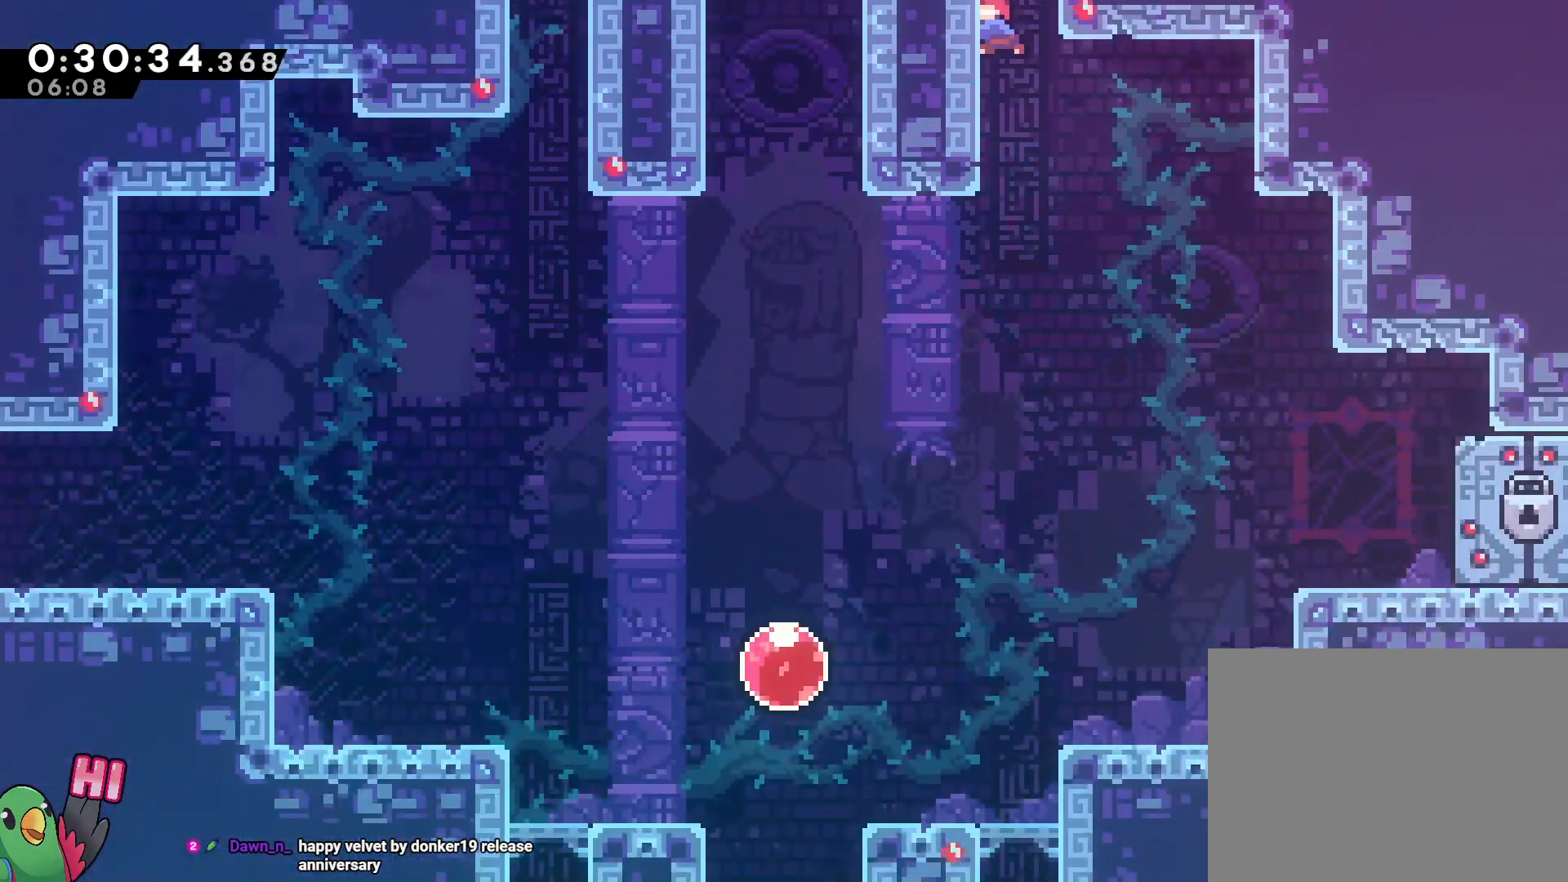
{"dt_ms": 500, "buttons": ["Y", "L2"], "left_stick": "center", "right_stick": "center", "events": [[33, "L2", "up"], [150, "L2", "down"], [167, "Y", "down"], [317, "Y", "up"], [417, "Y", "down"]]}
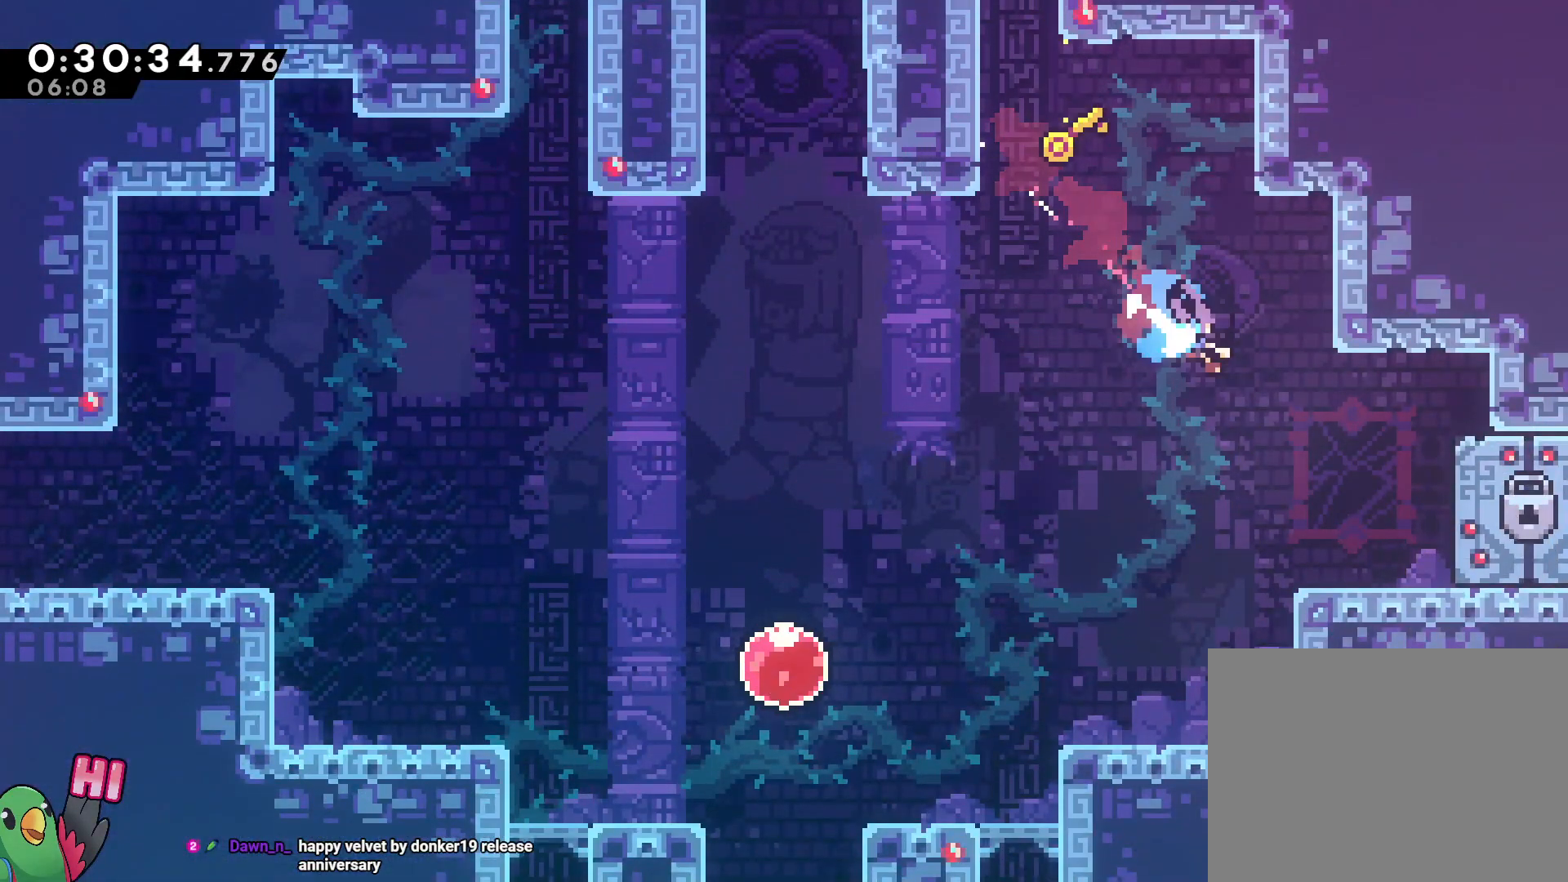
{"dt_ms": 500, "buttons": ["L2"], "left_stick": "center", "right_stick": "center", "events": [[33, "Y", "up"]]}
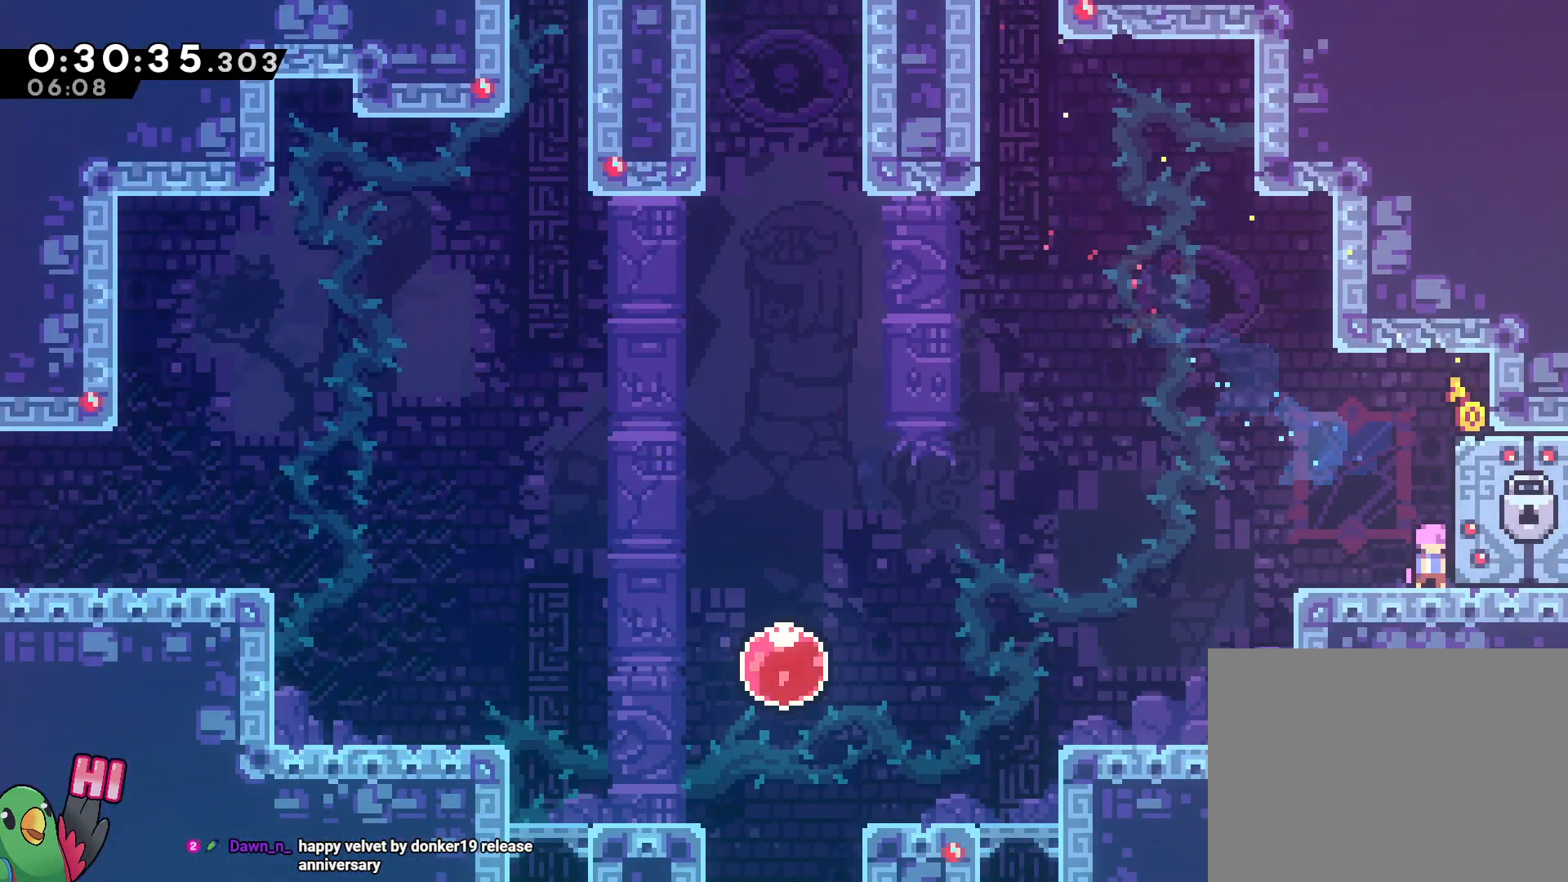
{"dt_ms": 500, "buttons": ["L2"], "left_stick": "center", "right_stick": "center", "events": []}
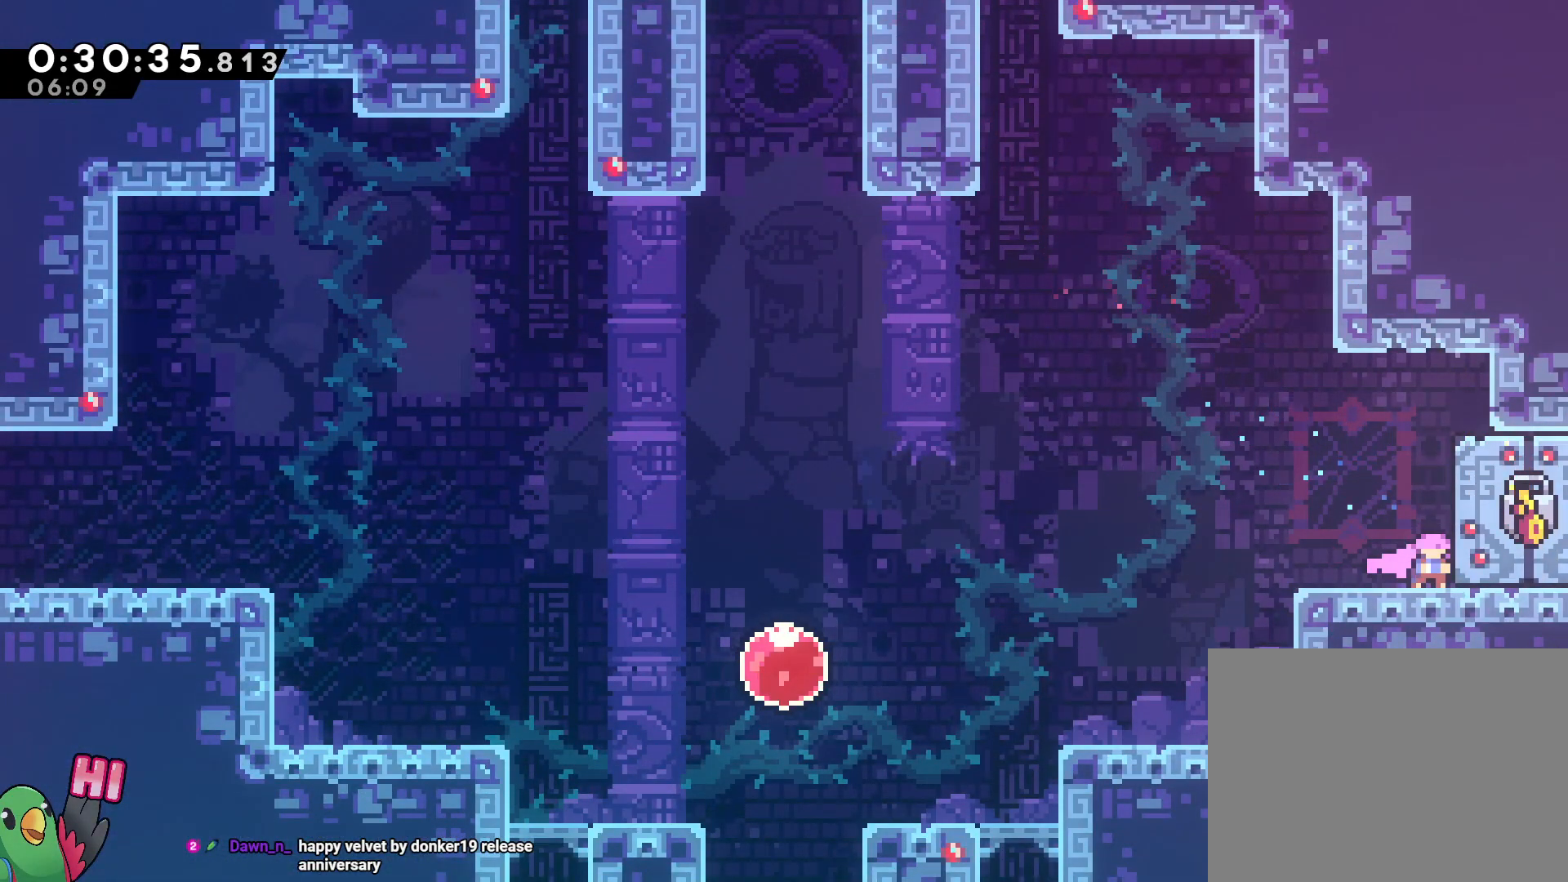
{"dt_ms": 500, "buttons": ["L2"], "left_stick": "center", "right_stick": "center", "events": []}
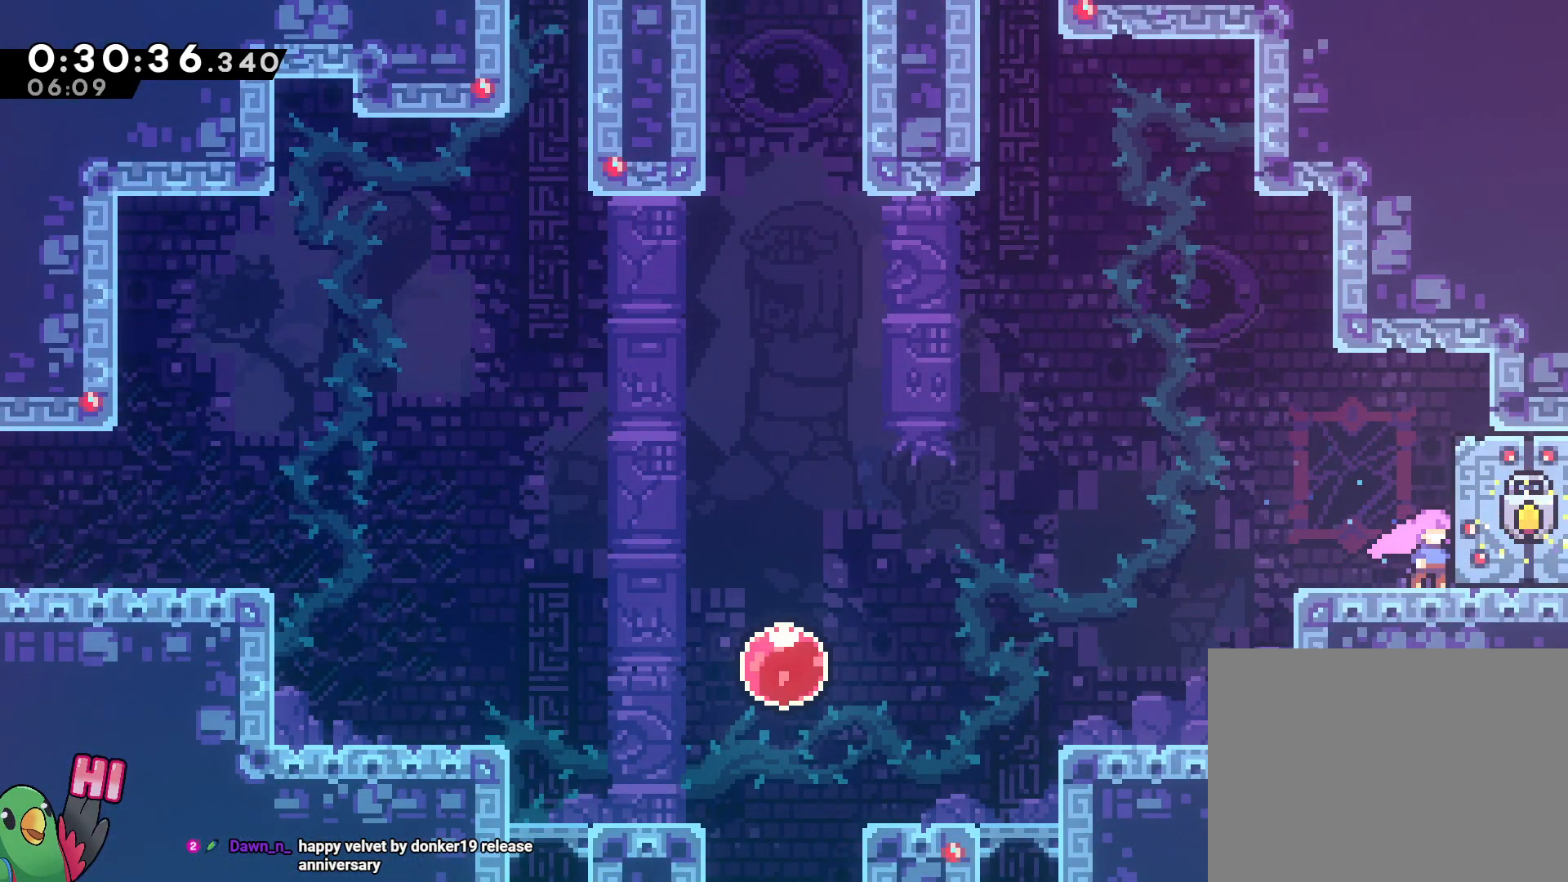
{"dt_ms": 500, "buttons": ["L2"], "left_stick": "center", "right_stick": "center", "events": []}
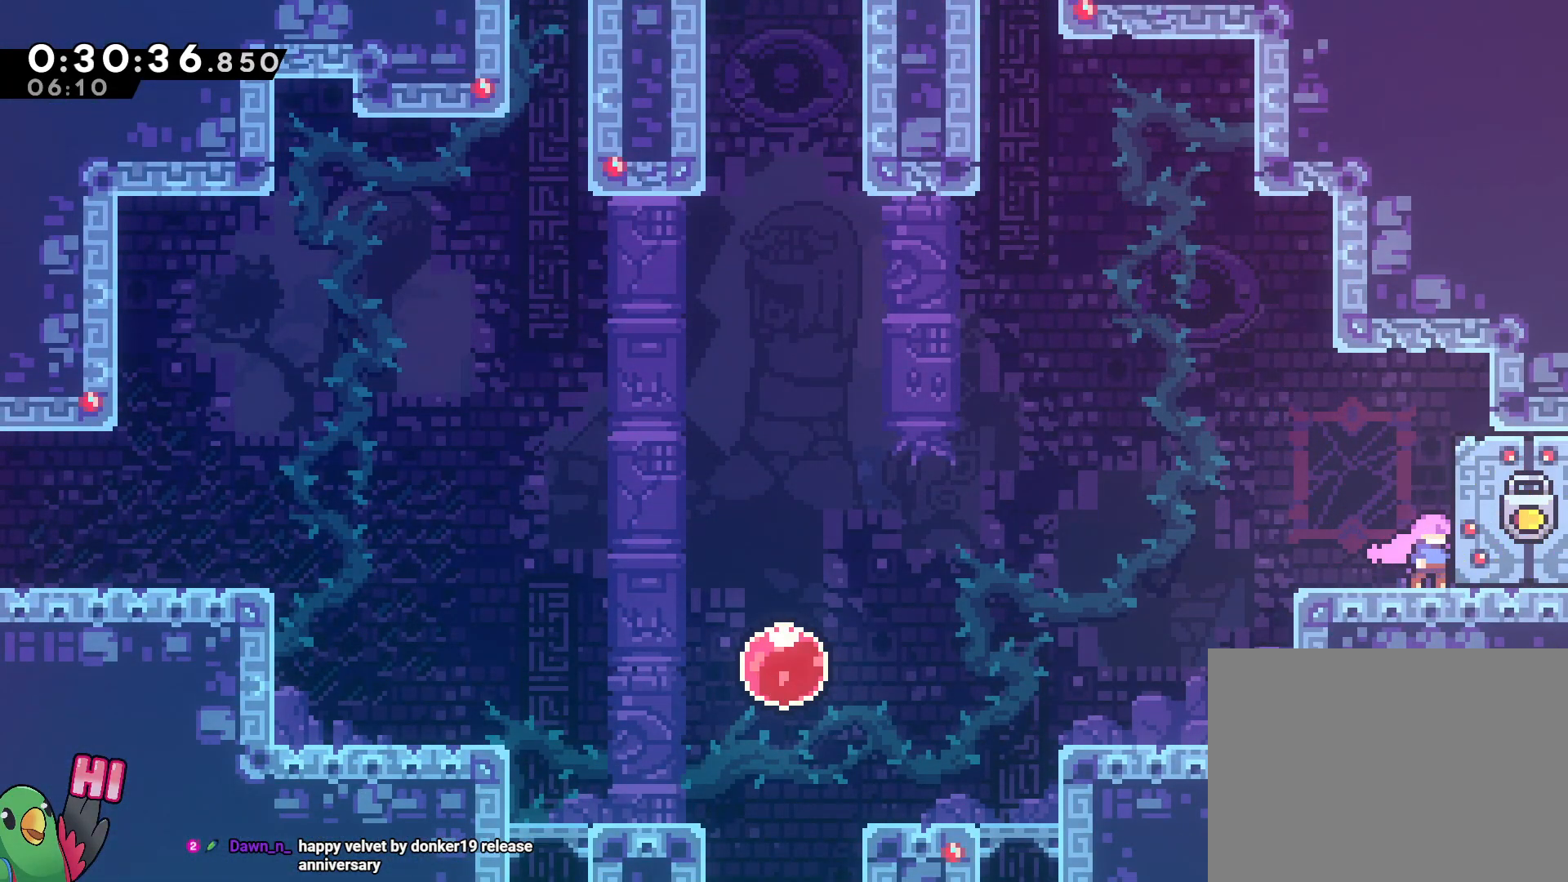
{"dt_ms": 500, "buttons": ["L2"], "left_stick": "right", "right_stick": "center", "events": [[217, "left_stick", "right"], [233, "Y", "down"], [267, "B", "down"], [333, "Y", "up"], [350, "B", "up"]]}
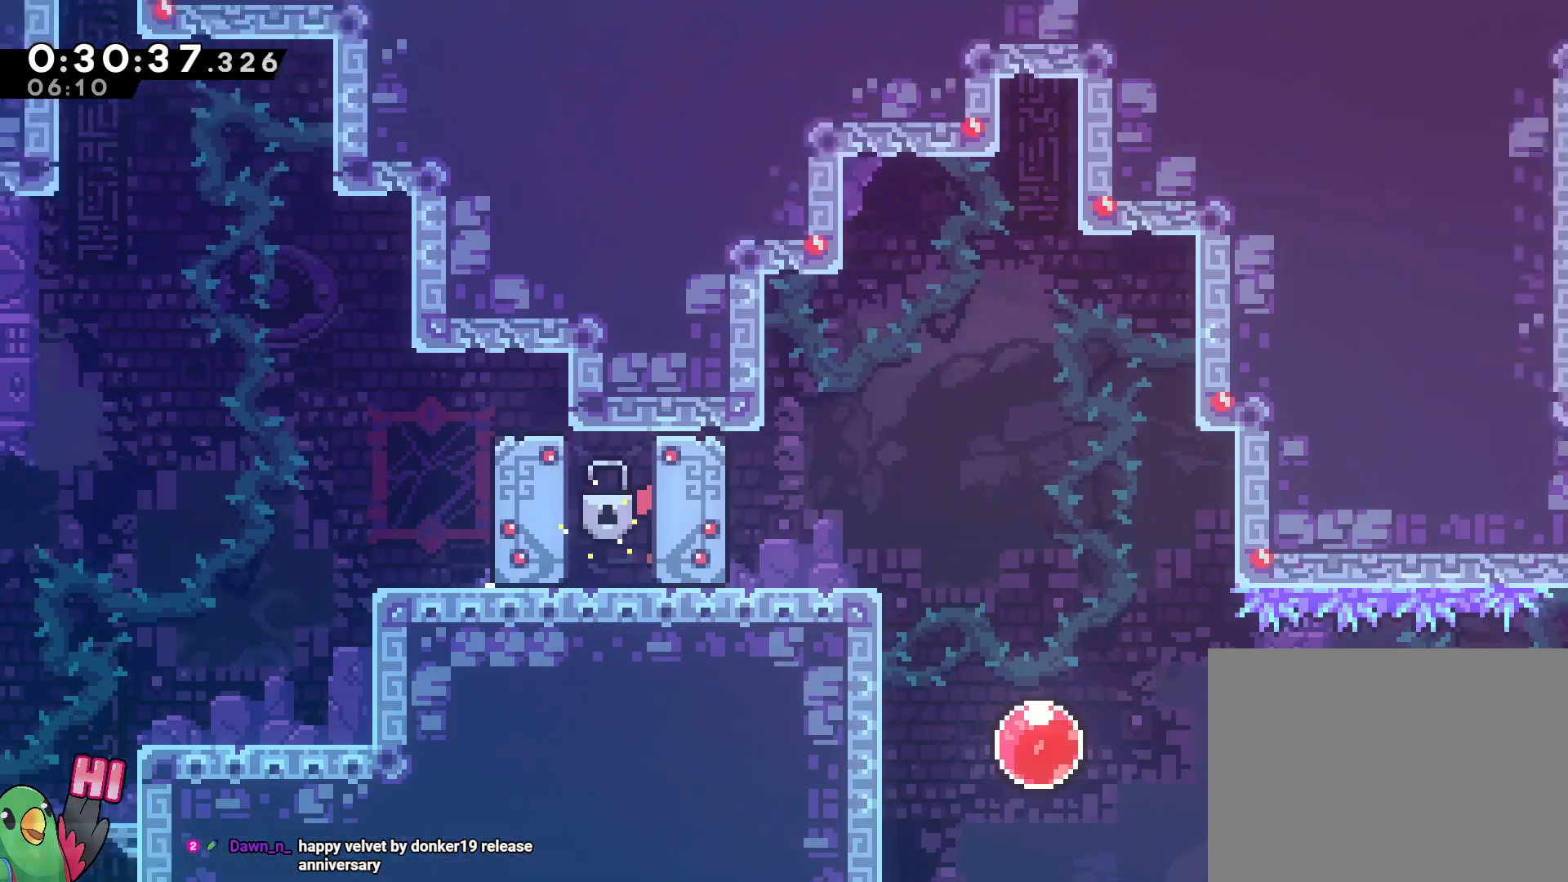
{"dt_ms": 500, "buttons": ["L2"], "left_stick": "right", "right_stick": "center", "events": []}
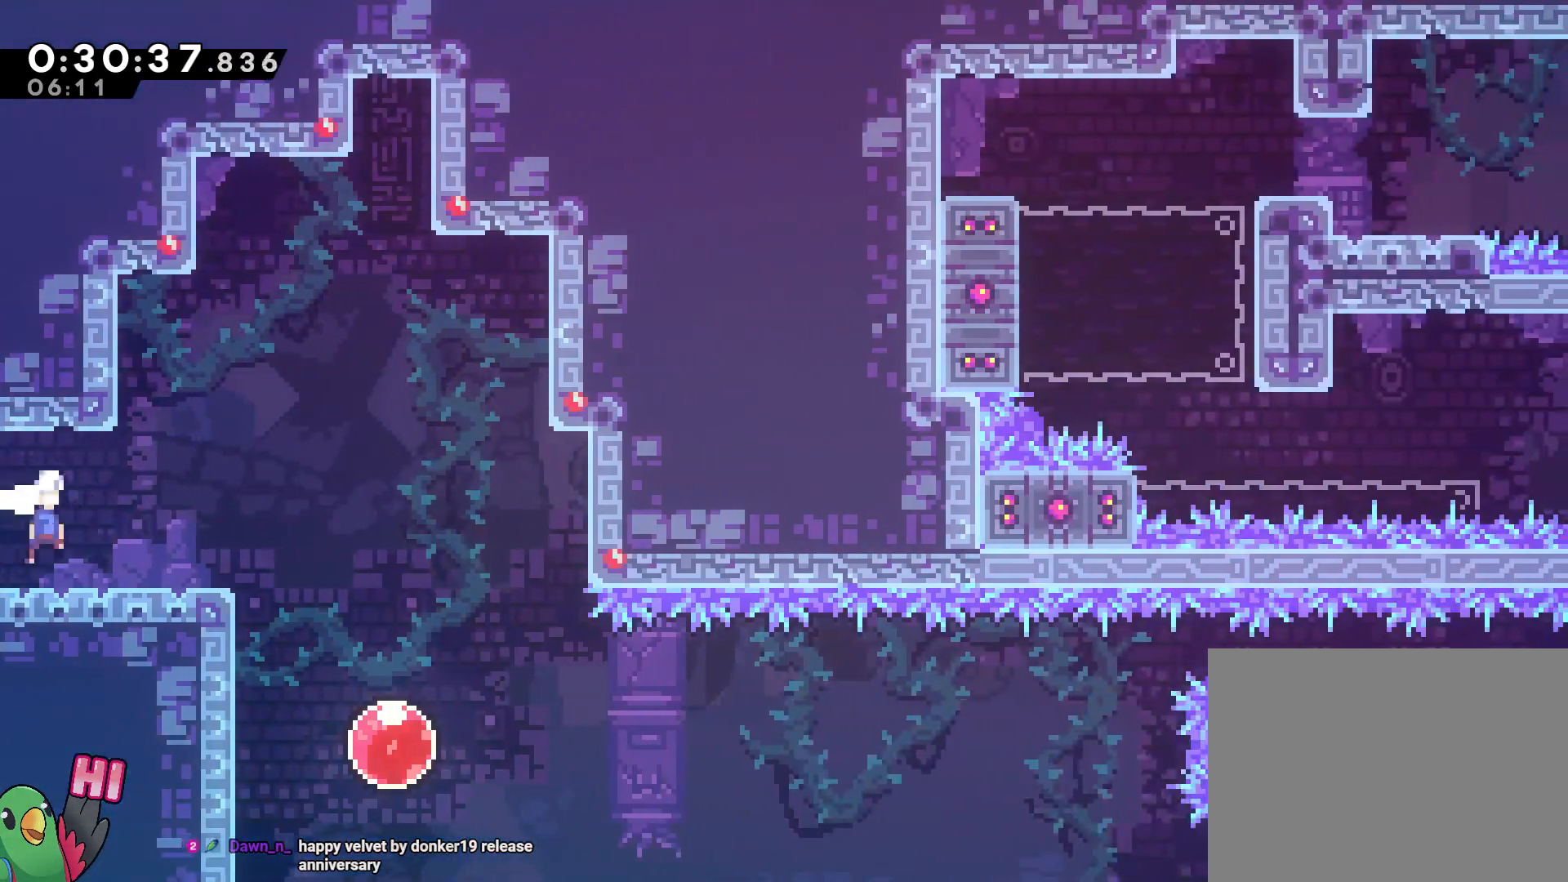
{"dt_ms": 500, "buttons": ["Y"], "left_stick": "right", "right_stick": "center"}
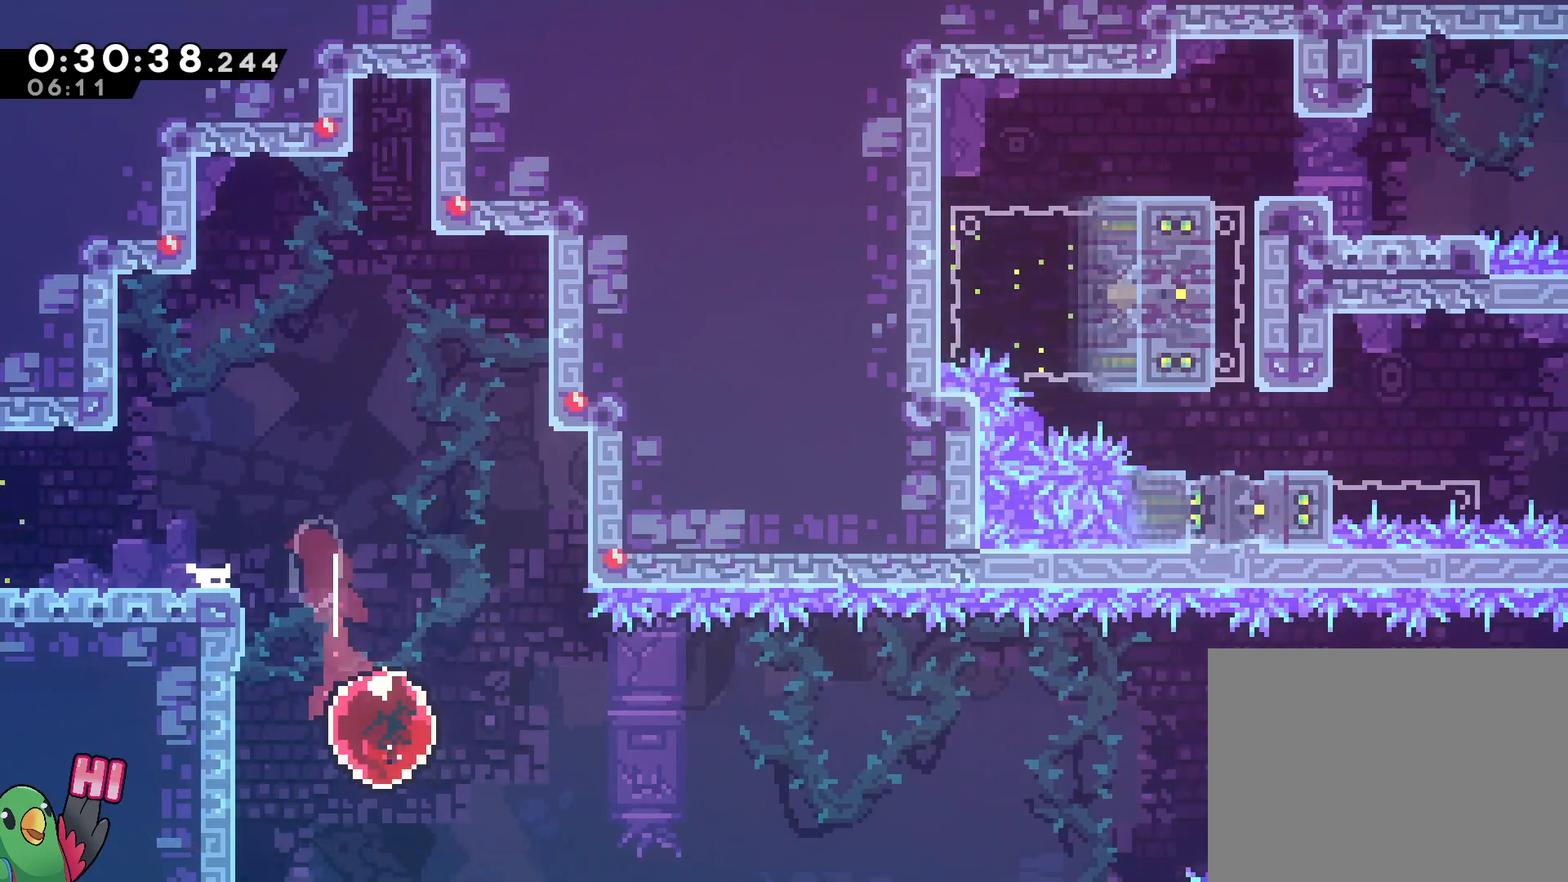
{"dt_ms": 500, "buttons": [], "left_stick": "right", "right_stick": "center", "events": [[100, "Y", "up"]]}
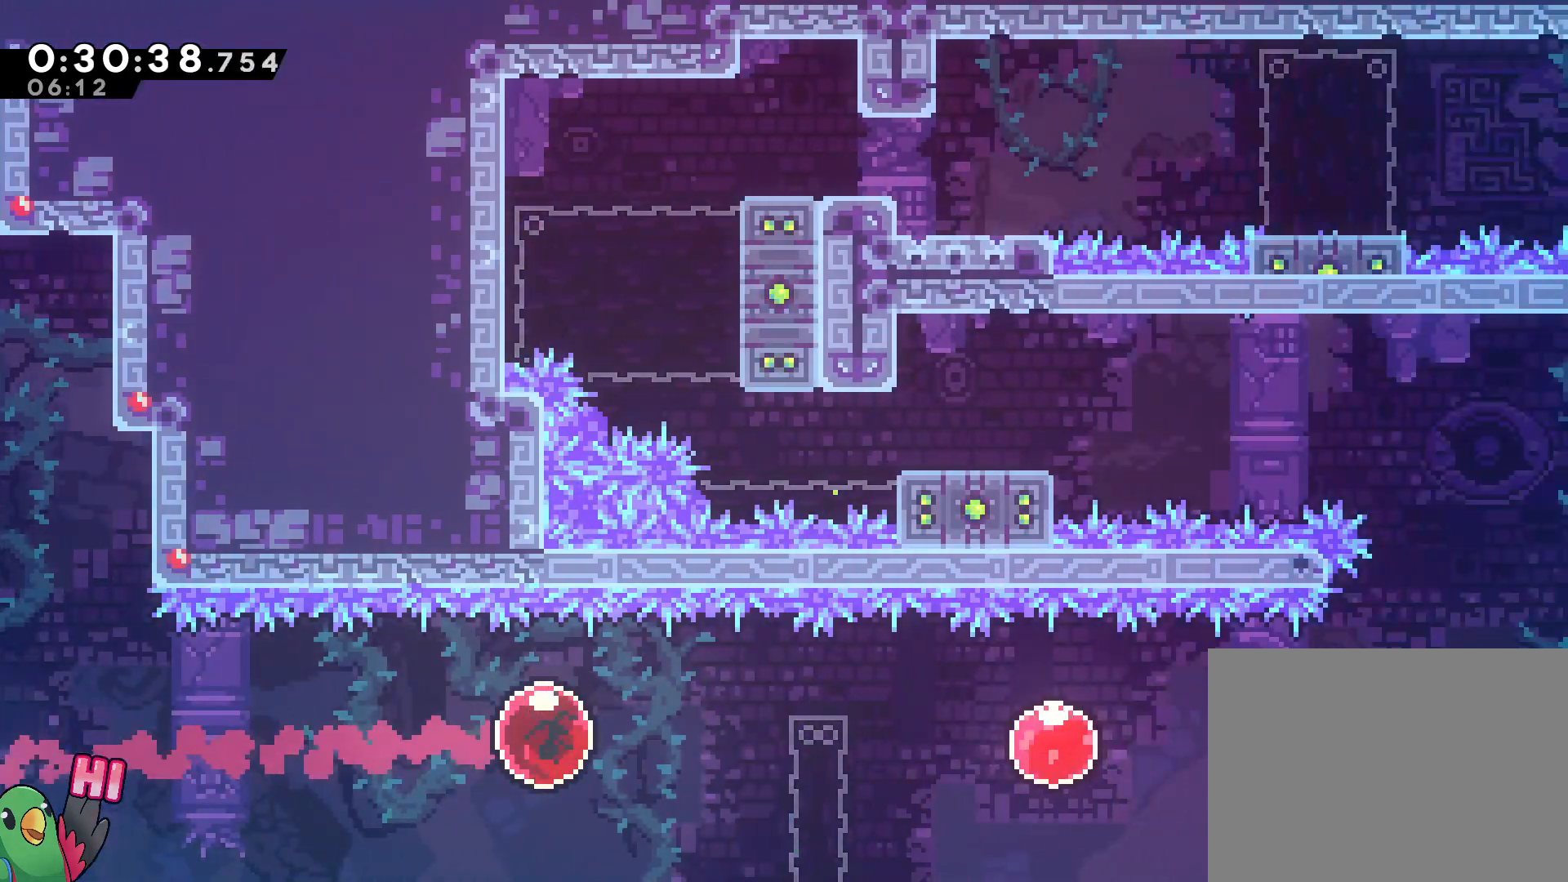
{"dt_ms": 500, "buttons": ["Y"], "left_stick": "right", "right_stick": "center"}
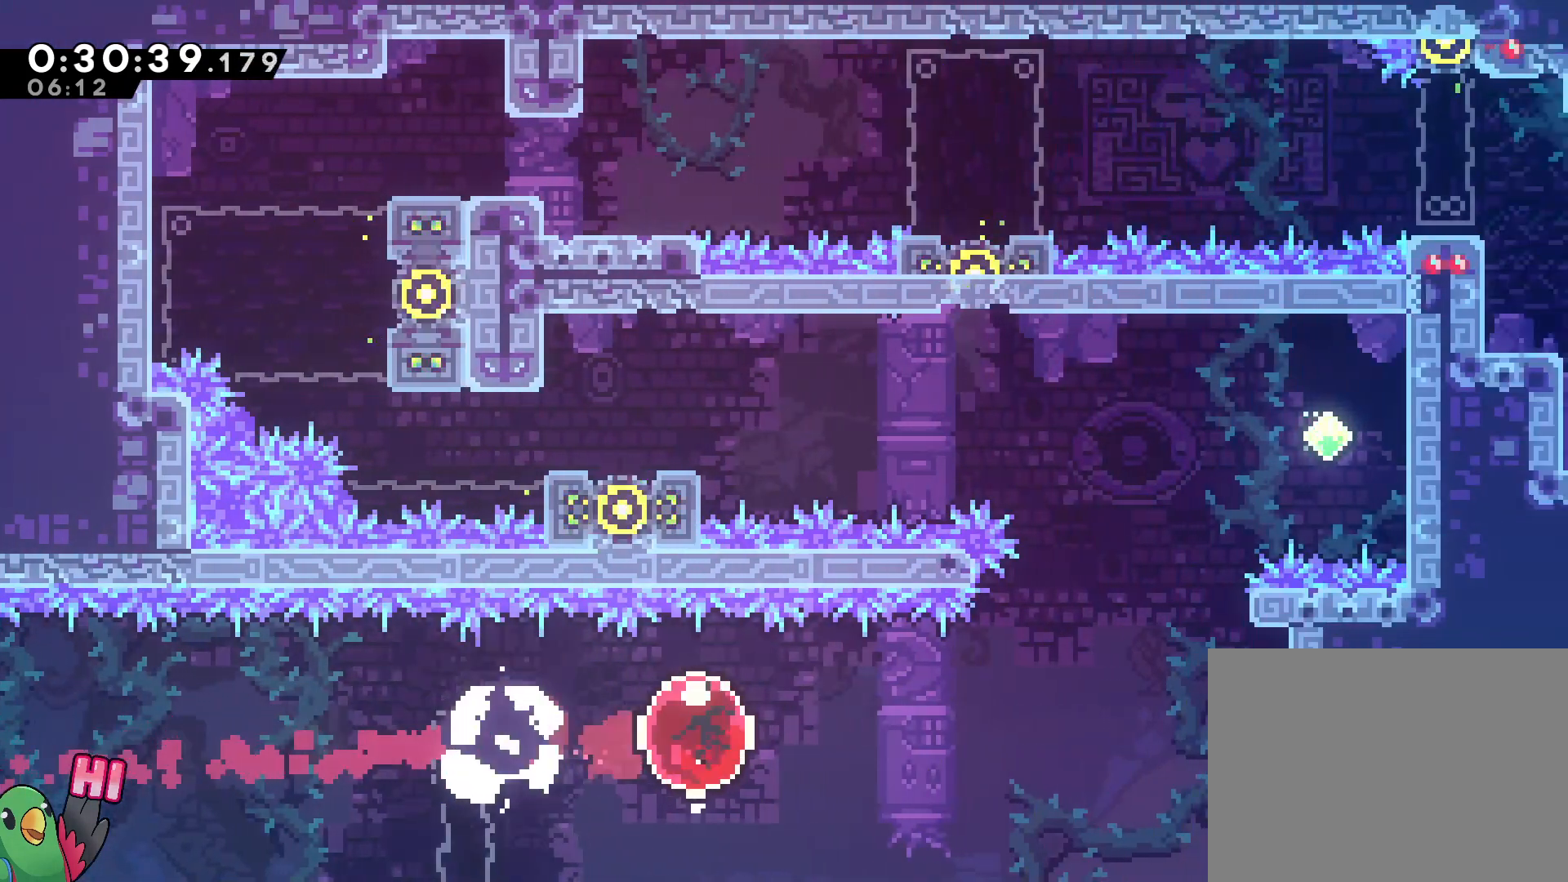
{"dt_ms": 500, "buttons": ["Y"], "left_stick": "up-right", "right_stick": "center", "events": [[133, "Y", "up"], [483, "left_stick", "up-right"], [500, "Y", "down"]]}
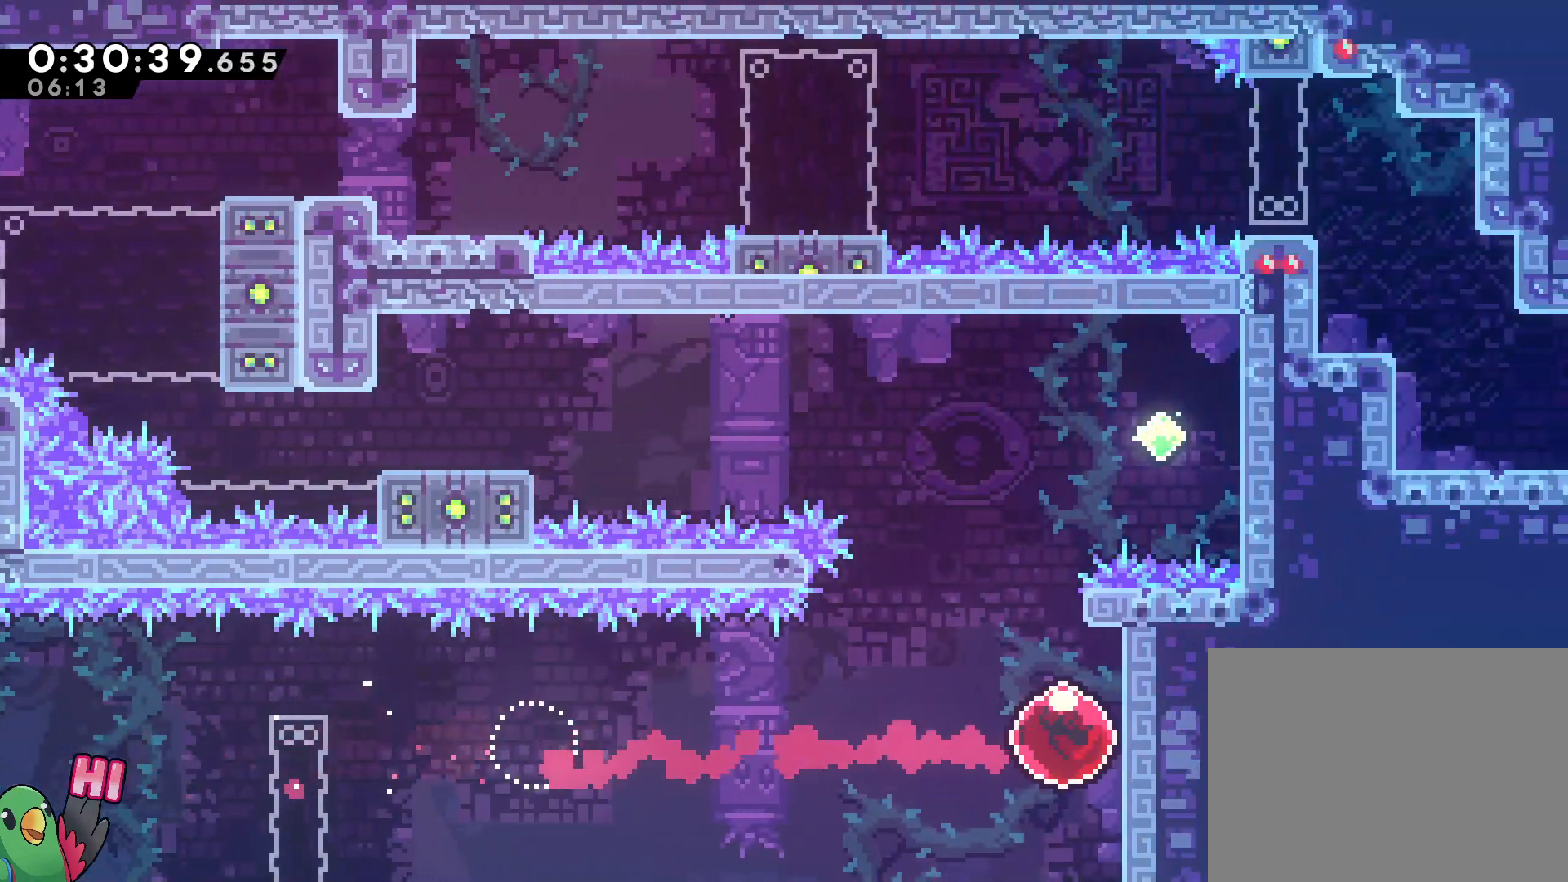
{"dt_ms": 500, "buttons": ["B"], "left_stick": "left", "right_stick": "center", "events": [[17, "left_stick", "up"], [117, "Y", "up"], [167, "B", "down"], [167, "left_stick", "center"], [267, "left_stick", "left"]]}
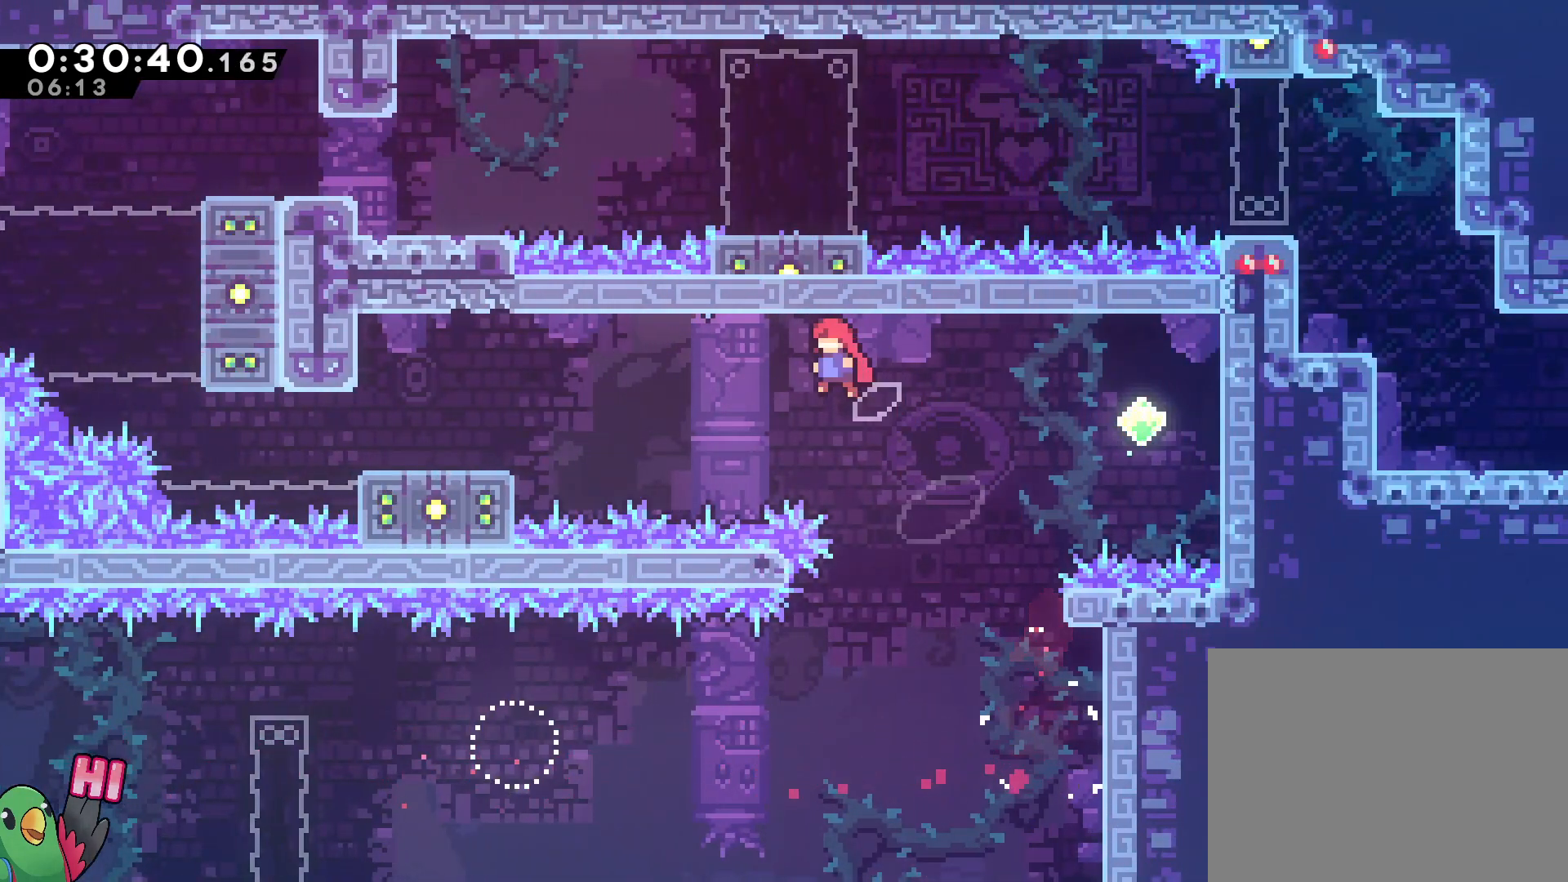
{"dt_ms": 500, "buttons": ["L2"], "left_stick": "left", "right_stick": "center", "events": [[50, "Y", "down"], [183, "Y", "up"], [233, "B", "up"], [367, "left_stick", "center"], [433, "L2", "down"], [433, "left_stick", "left"]]}
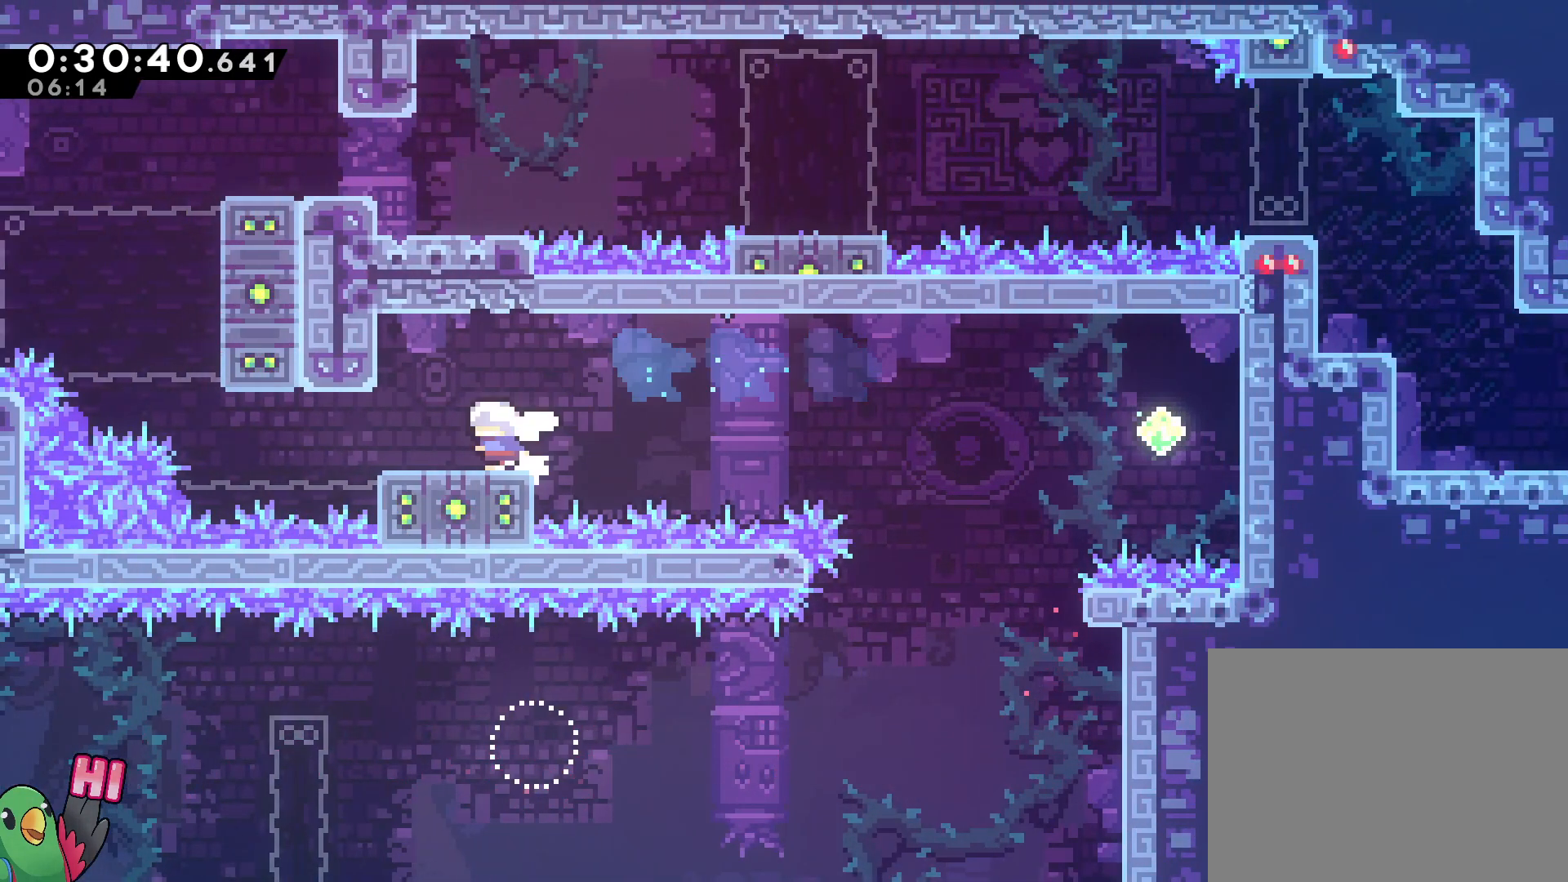
{"dt_ms": 500, "buttons": ["Y", "L2"], "left_stick": "up", "right_stick": "center", "events": [[67, "Y", "down"], [183, "left_stick", "up-left"], [200, "Y", "up"], [367, "Y", "down"], [367, "left_stick", "up"]]}
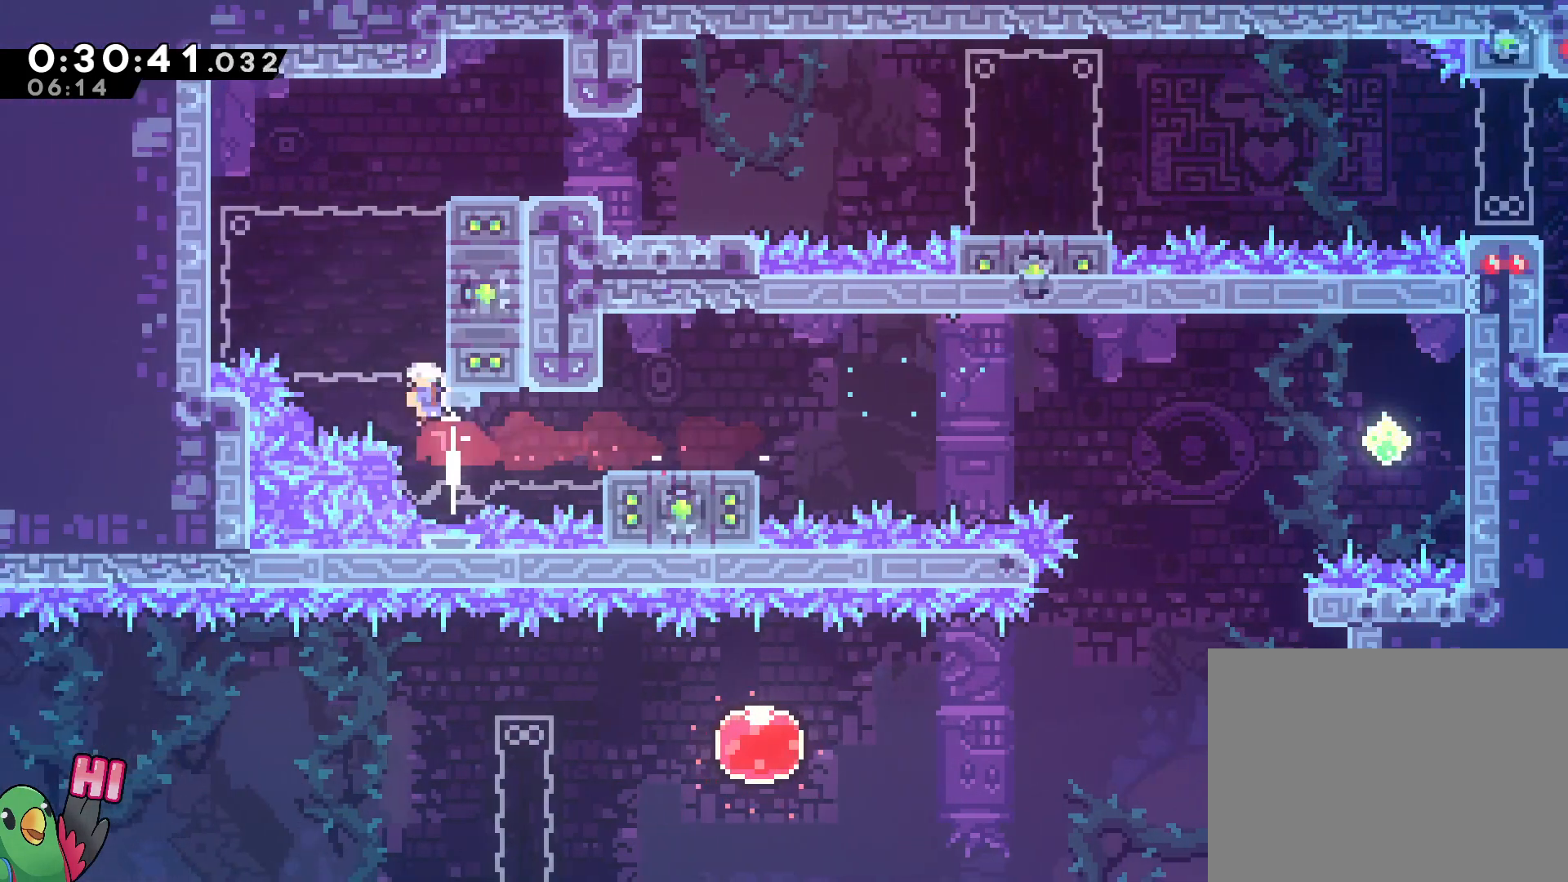
{"dt_ms": 500, "buttons": ["L2"], "left_stick": "right", "right_stick": "center", "events": [[67, "Y", "up"], [100, "R1", "down"], [200, "left_stick", "right"], [217, "B", "down"], [383, "B", "up"], [400, "R1", "up"]]}
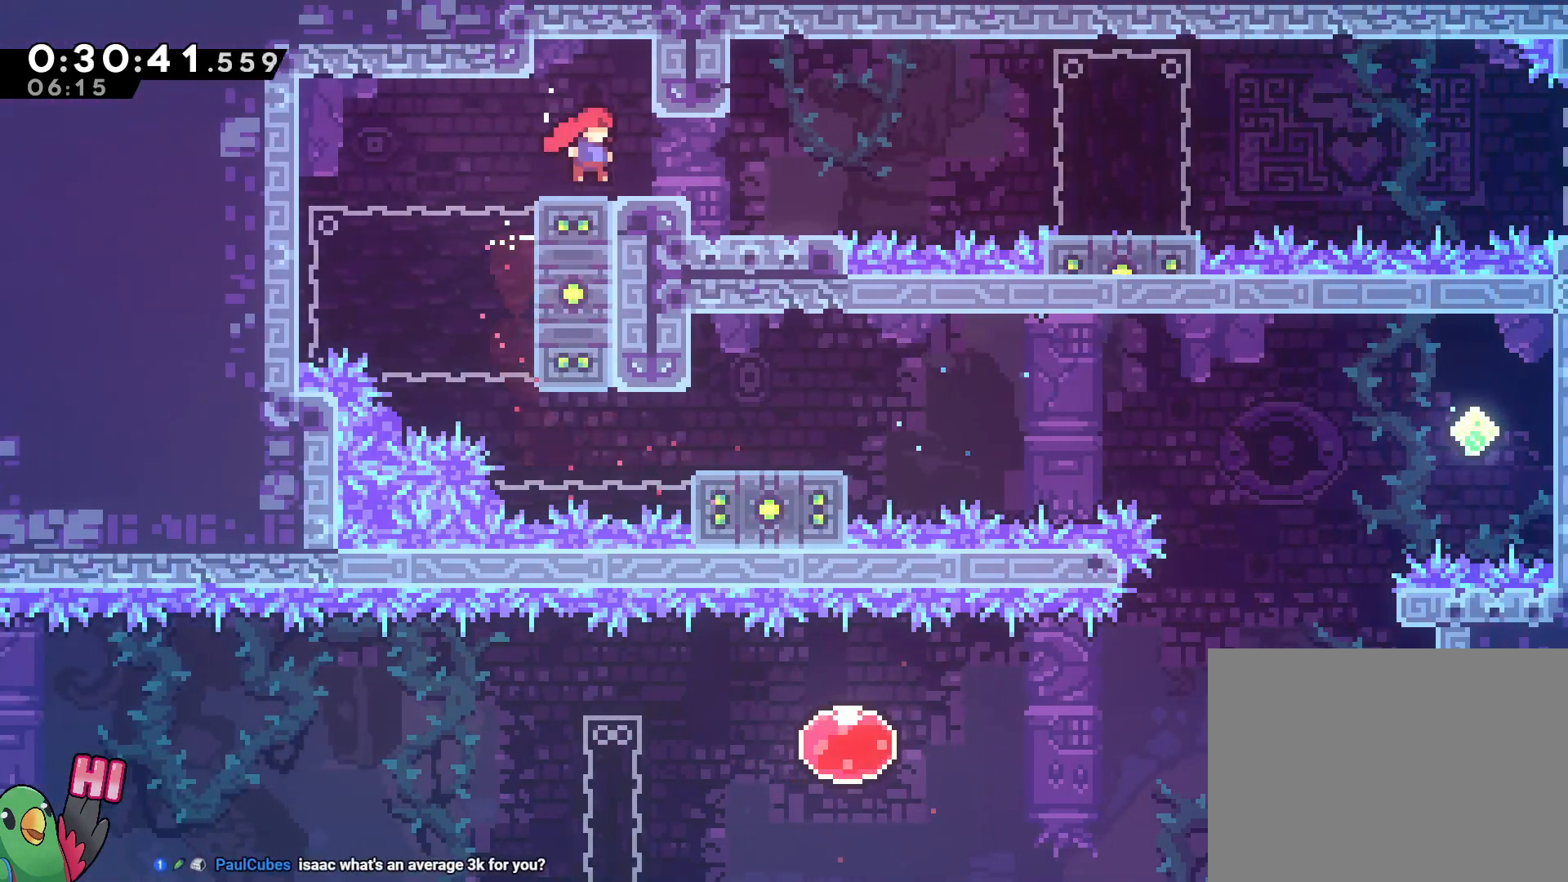
{"dt_ms": 500, "buttons": ["Y", "L2"], "left_stick": "down", "right_stick": "center", "events": [[50, "Y", "down"], [150, "B", "down"], [283, "B", "up"], [283, "Y", "up"], [383, "left_stick", "down"], [450, "Y", "down"]]}
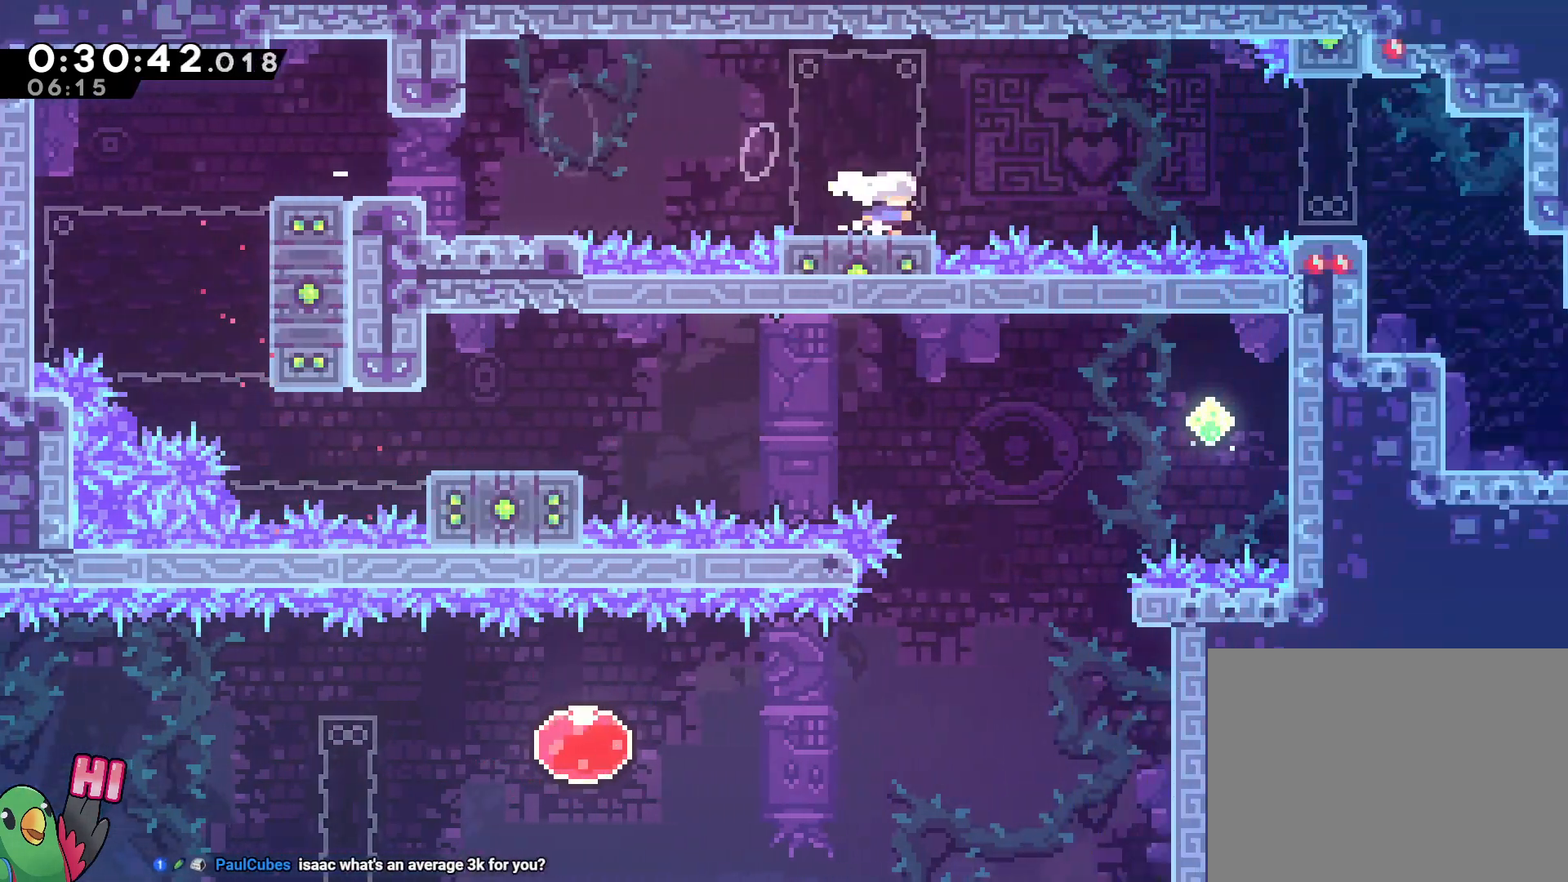
{"dt_ms": 500, "buttons": ["L2"], "left_stick": "center", "right_stick": "center", "events": [[17, "Y", "up"], [117, "B", "down"], [333, "B", "up"], [367, "left_stick", "right"], [433, "left_stick", "center"]]}
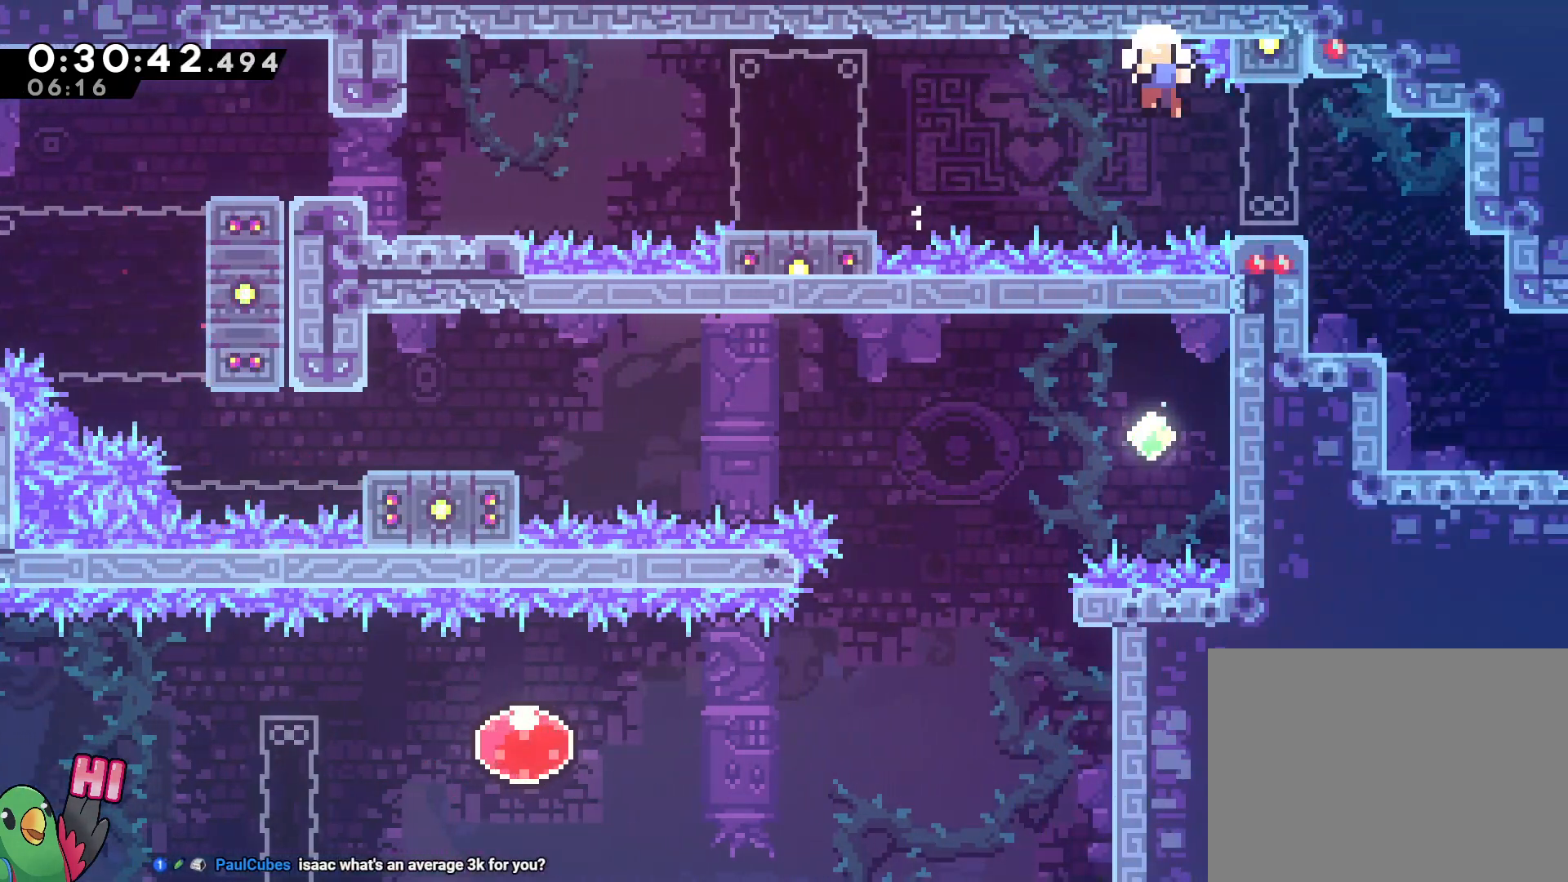
{"dt_ms": 1000, "buttons": [], "left_stick": "center", "right_stick": "center", "events": [[17, "left_stick", "right"], [233, "B", "down"], [233, "R1", "down"], [233, "left_stick", "center"], [267, "L2", "up"], [300, "B", "up"], [383, "B", "down"], [483, "B", "up"], [533, "B", "down"], [600, "R1", "up"], [617, "B", "up"], [717, "B", "down"], [800, "B", "up"], [867, "B", "down"], [867, "R1", "down"], [983, "R1", "up"], [1000, "B", "up"]]}
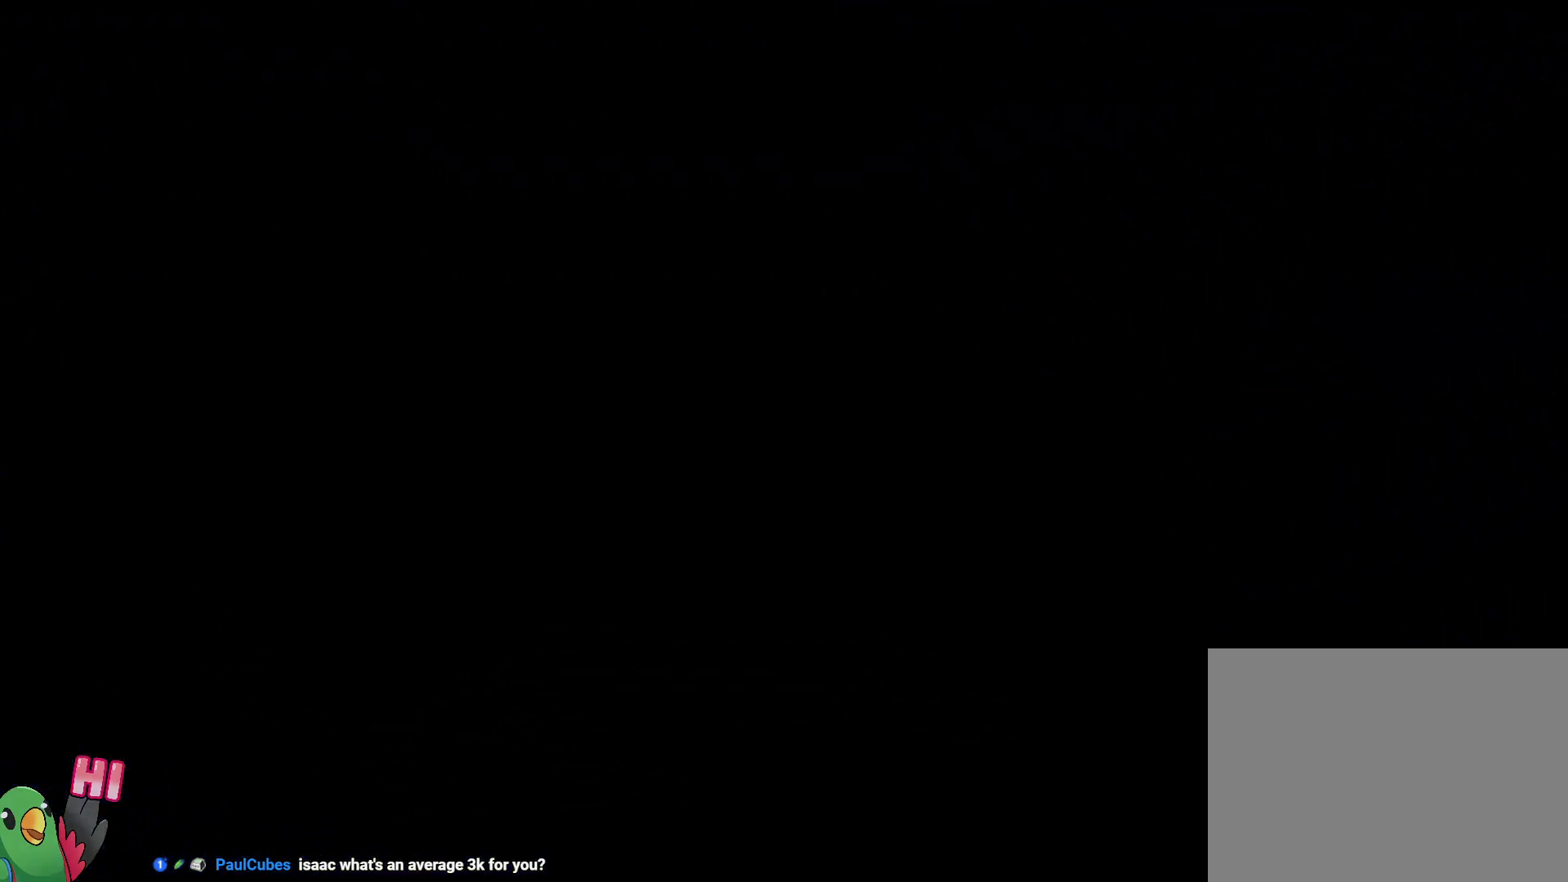
{"dt_ms": 500, "buttons": [], "left_stick": "center", "right_stick": "center", "events": [[150, "L2", "down"], [217, "L2", "up"]]}
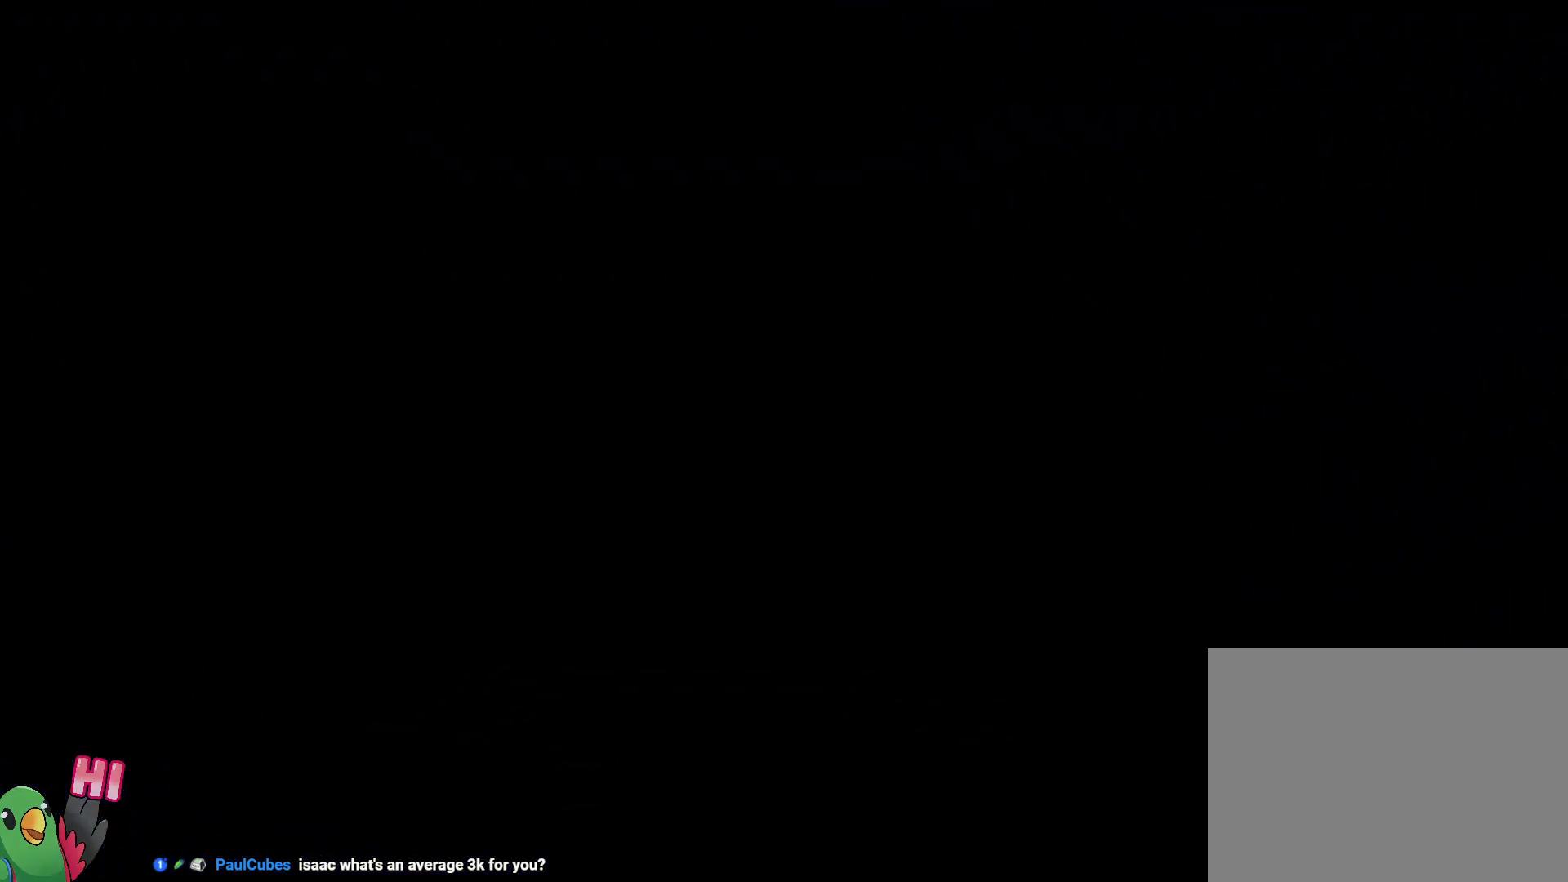
{"dt_ms": 500, "buttons": ["Y"], "left_stick": "right", "right_stick": "center", "events": [[383, "left_stick", "right"], [467, "Y", "down"]]}
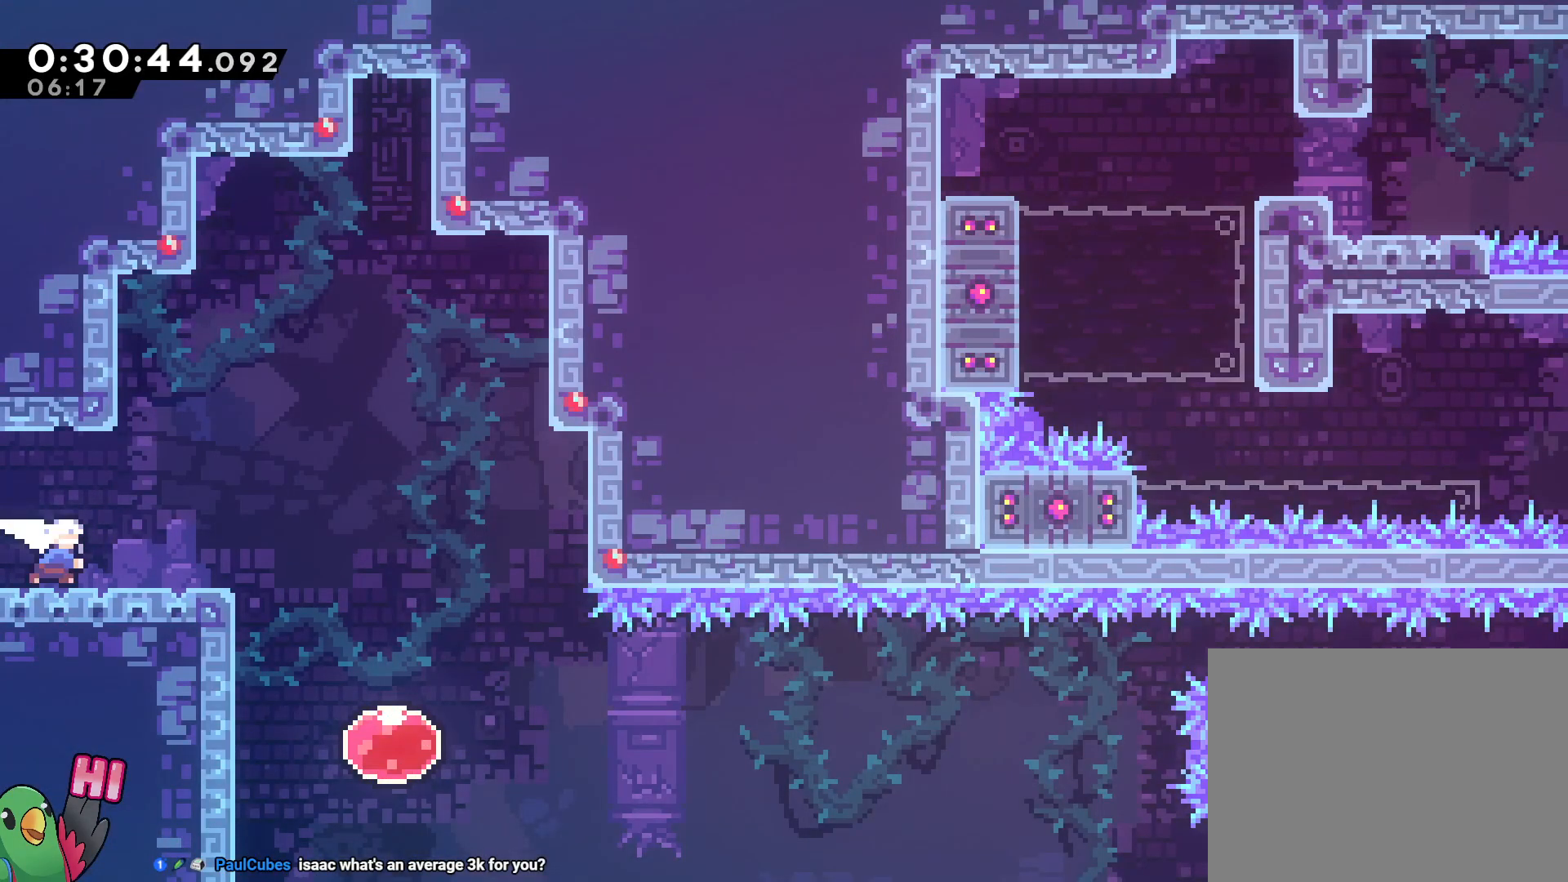
{"dt_ms": 500, "buttons": [], "left_stick": "down", "right_stick": "center", "events": [[83, "Y", "up"], [333, "left_stick", "down"], [383, "Y", "down"], [483, "Y", "up"]]}
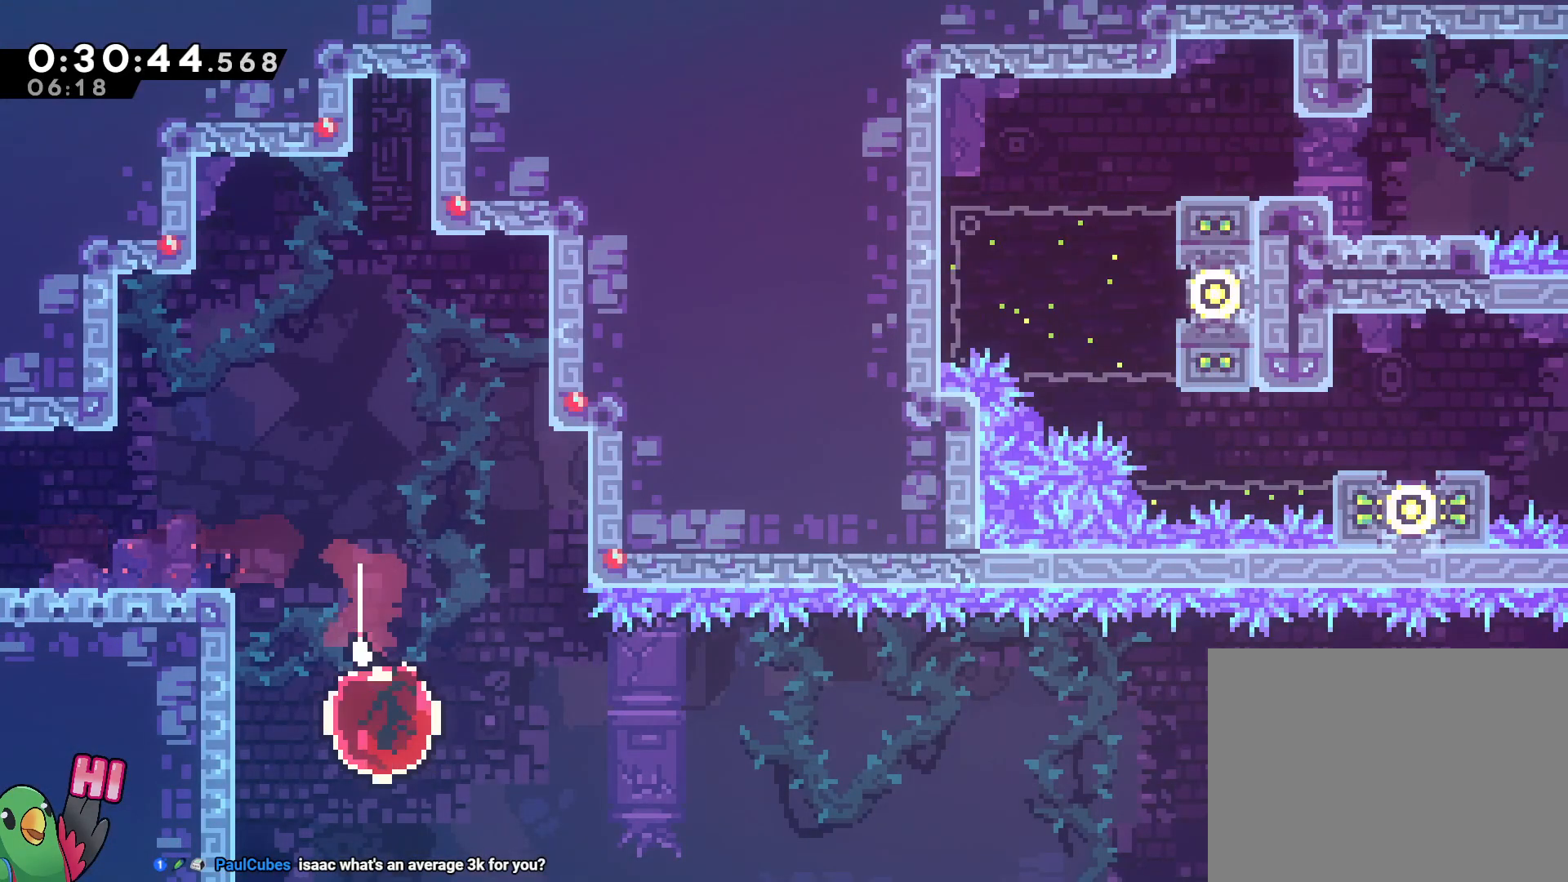
{"dt_ms": 500, "buttons": [], "left_stick": "right", "right_stick": "center", "events": [[50, "left_stick", "right"], [67, "Y", "down"], [150, "Y", "up"]]}
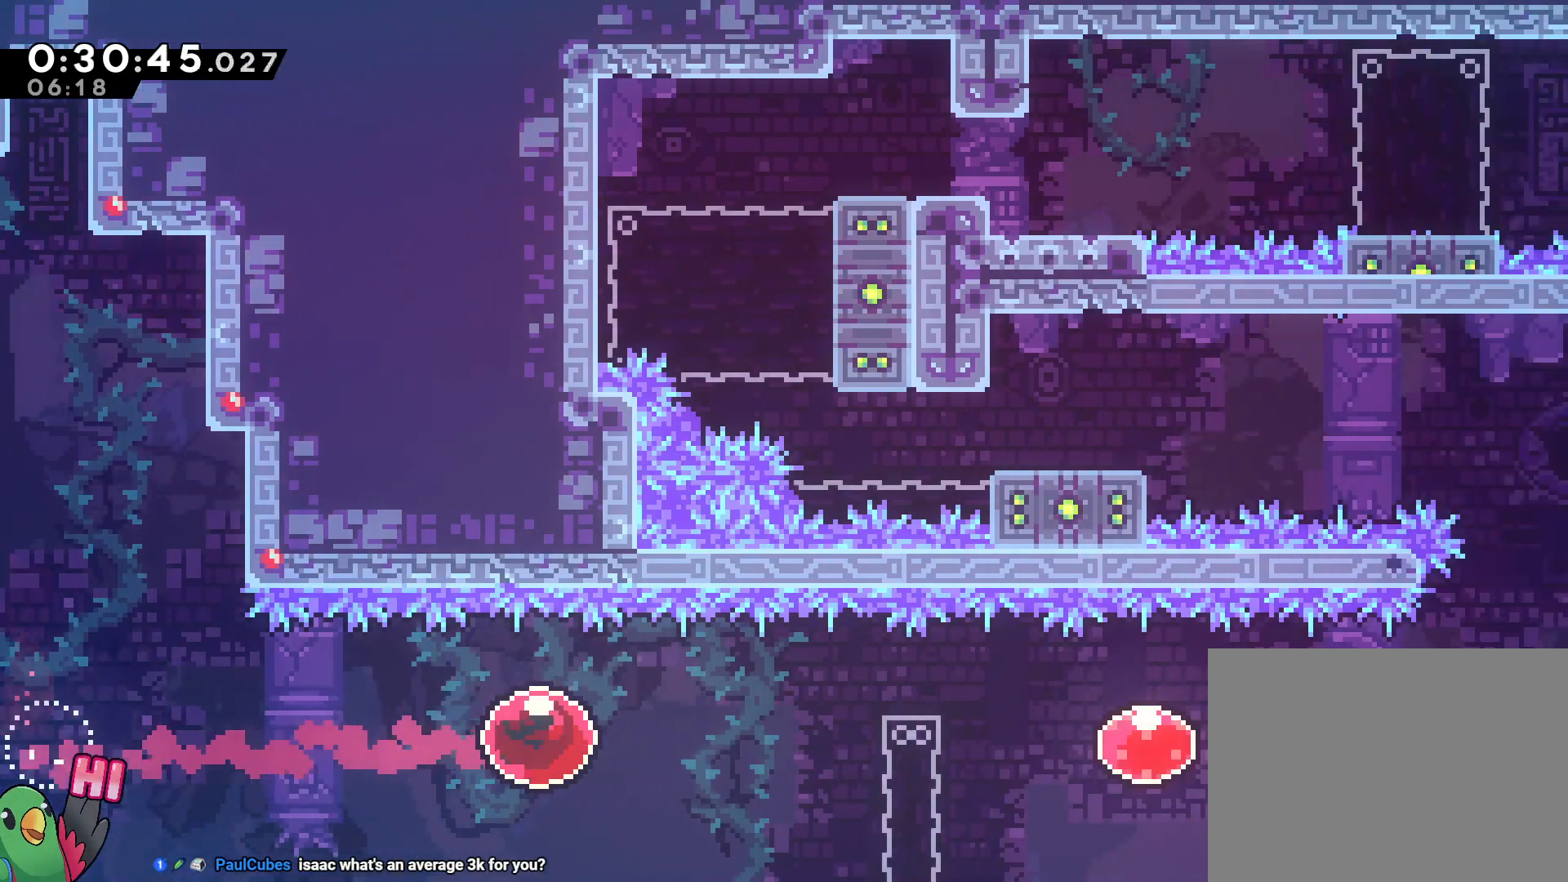
{"dt_ms": 500, "buttons": [], "left_stick": "right", "right_stick": "center", "events": [[367, "Y", "down"], [467, "Y", "up"]]}
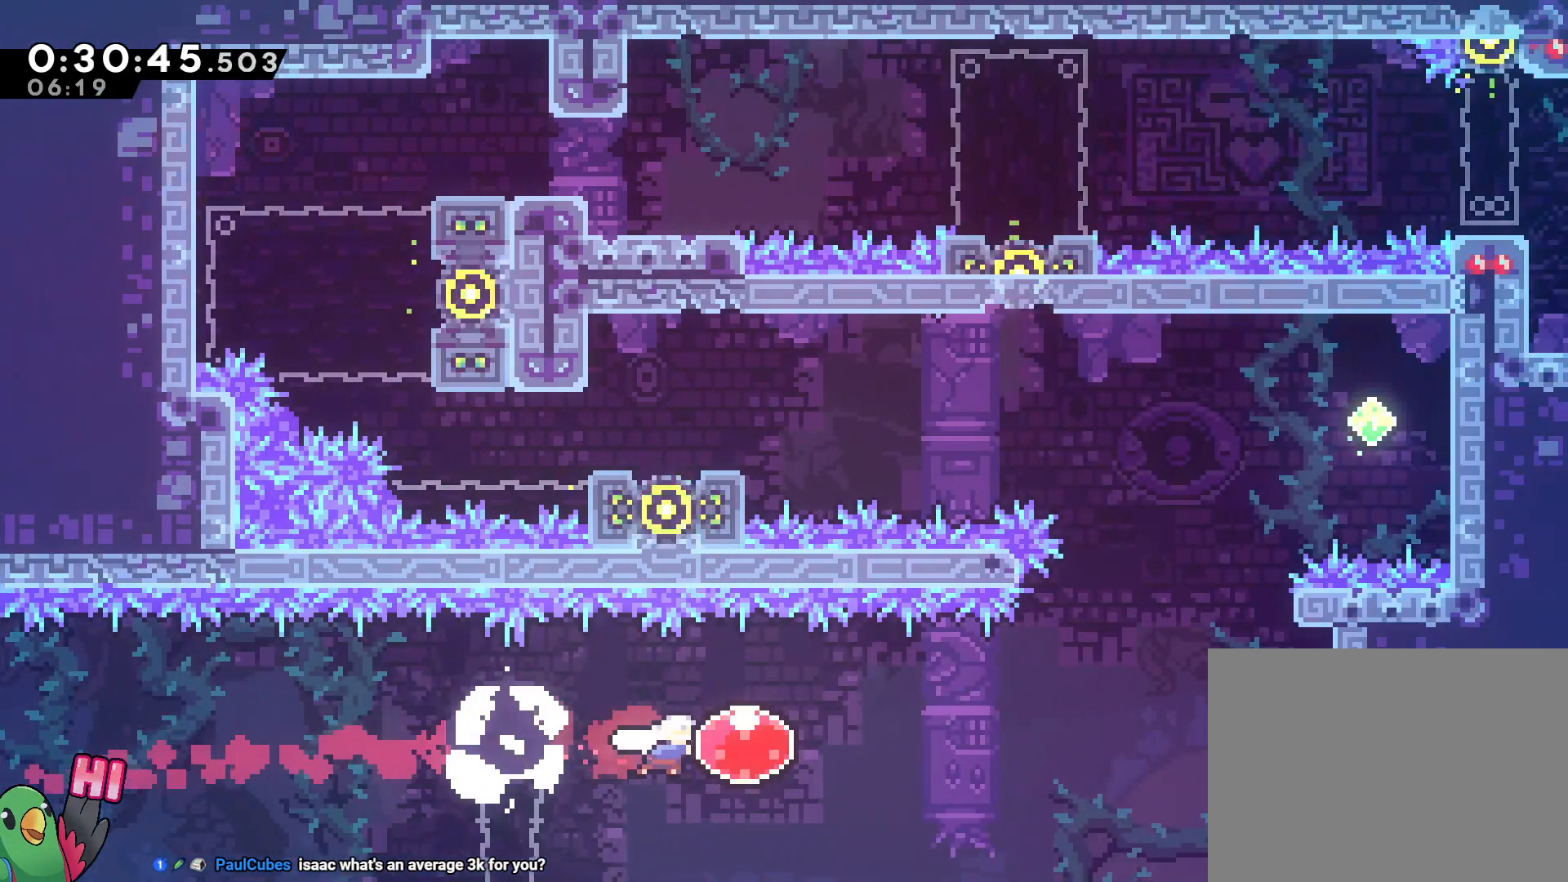
{"dt_ms": 500, "buttons": [], "left_stick": "right", "right_stick": "center", "events": [[117, "Y", "down"], [200, "Y", "up"]]}